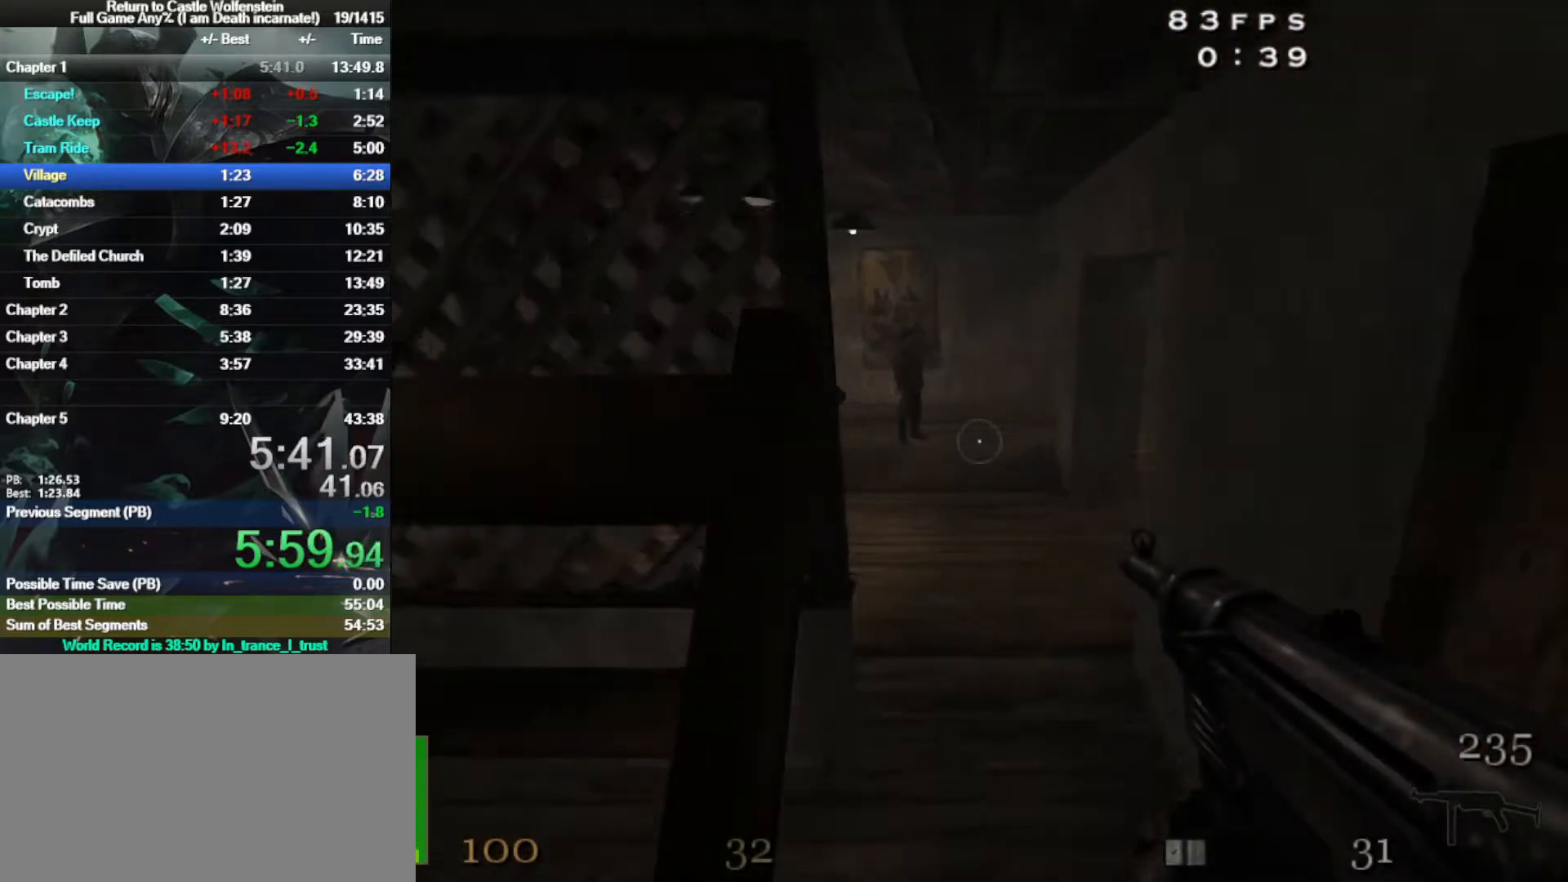
Gameplay with keyboard and mouse; each line is a JSON object with the keys and mouse buttons held at the frame after it. "events" lists presses ("down") and releases ("up") of "1", "2", "3", "4", "5", "a", "alt", "b", "c", "ctrl", "d", "e", "f", "g", "q", "r", "s", "shift", "space", "t", "tab", "tilde", "v", "w", "x", "z", "mouse_left", "mouse_wheel", "mouse_right", "mouse_mb4" and "mouse_mb5" between this image and that frame as [ms after this image, input, new state], when the widget could be followed in between. "mouse_left", "mouse_wheel", "mouse_right", "mouse_mb4", "mouse_mb5" = the "left", "wheel", "right", "mb4", "mb5" buttons of the "mouse" list. No other keys are recorded. "wheel" means that the mouse wheel is clicked or scrolled. Mouse movement is not recorded.
{"keys": ["d", "shift", "w"], "mouse": [], "events": [[50, "a", "up"], [133, "d", "down"]]}
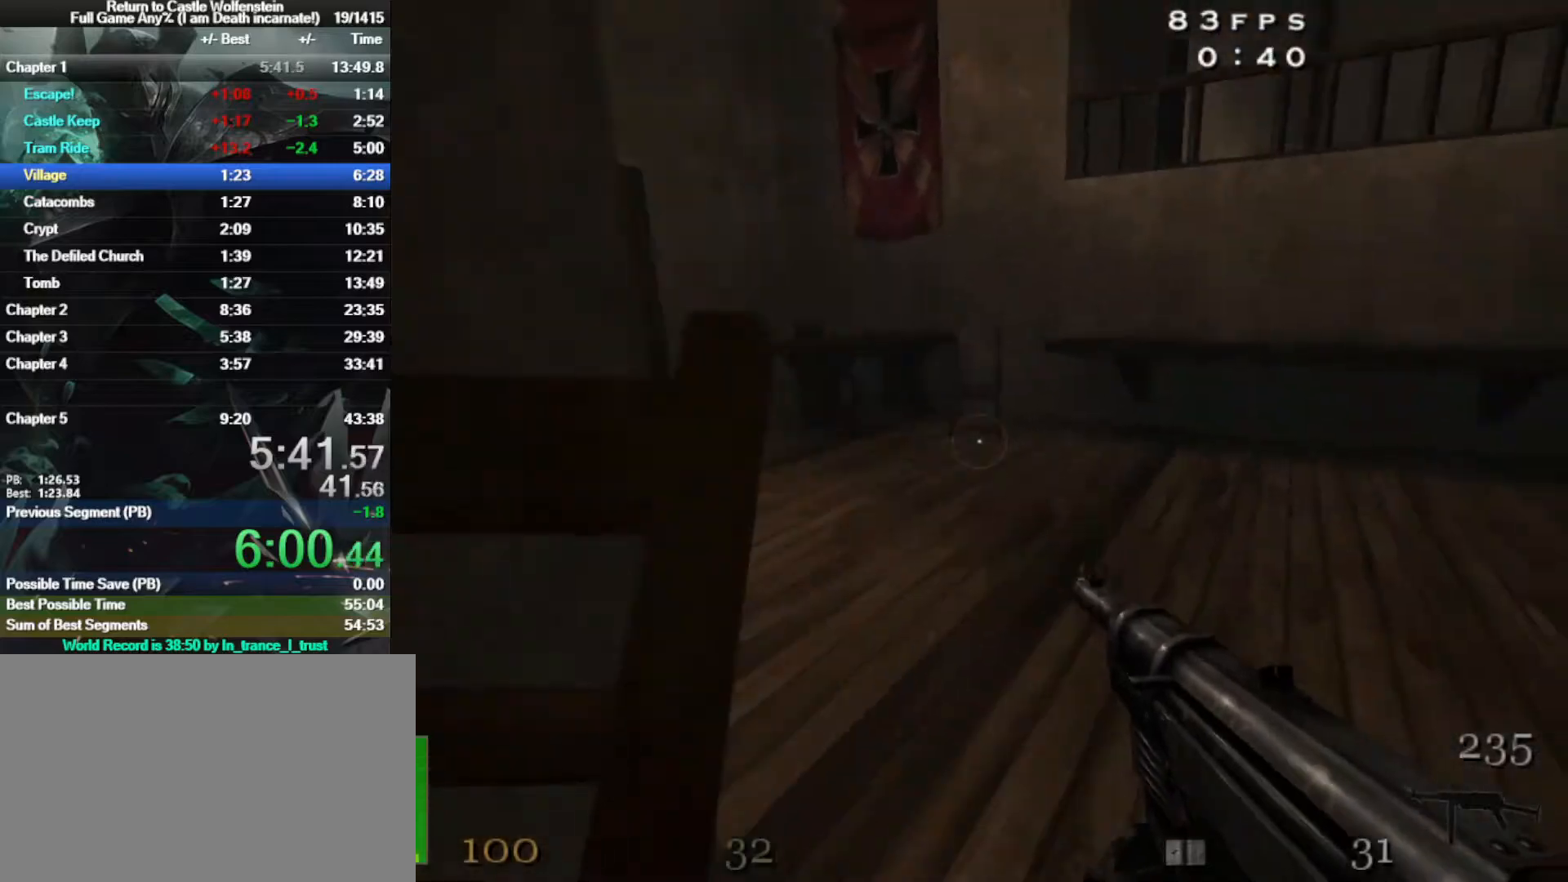
{"keys": ["a", "shift", "w"], "mouse": ["right"], "events": [[67, "d", "up"], [117, "a", "down"], [350, "space", "down"], [383, "mouse_right", "down"], [383, "space", "up"]]}
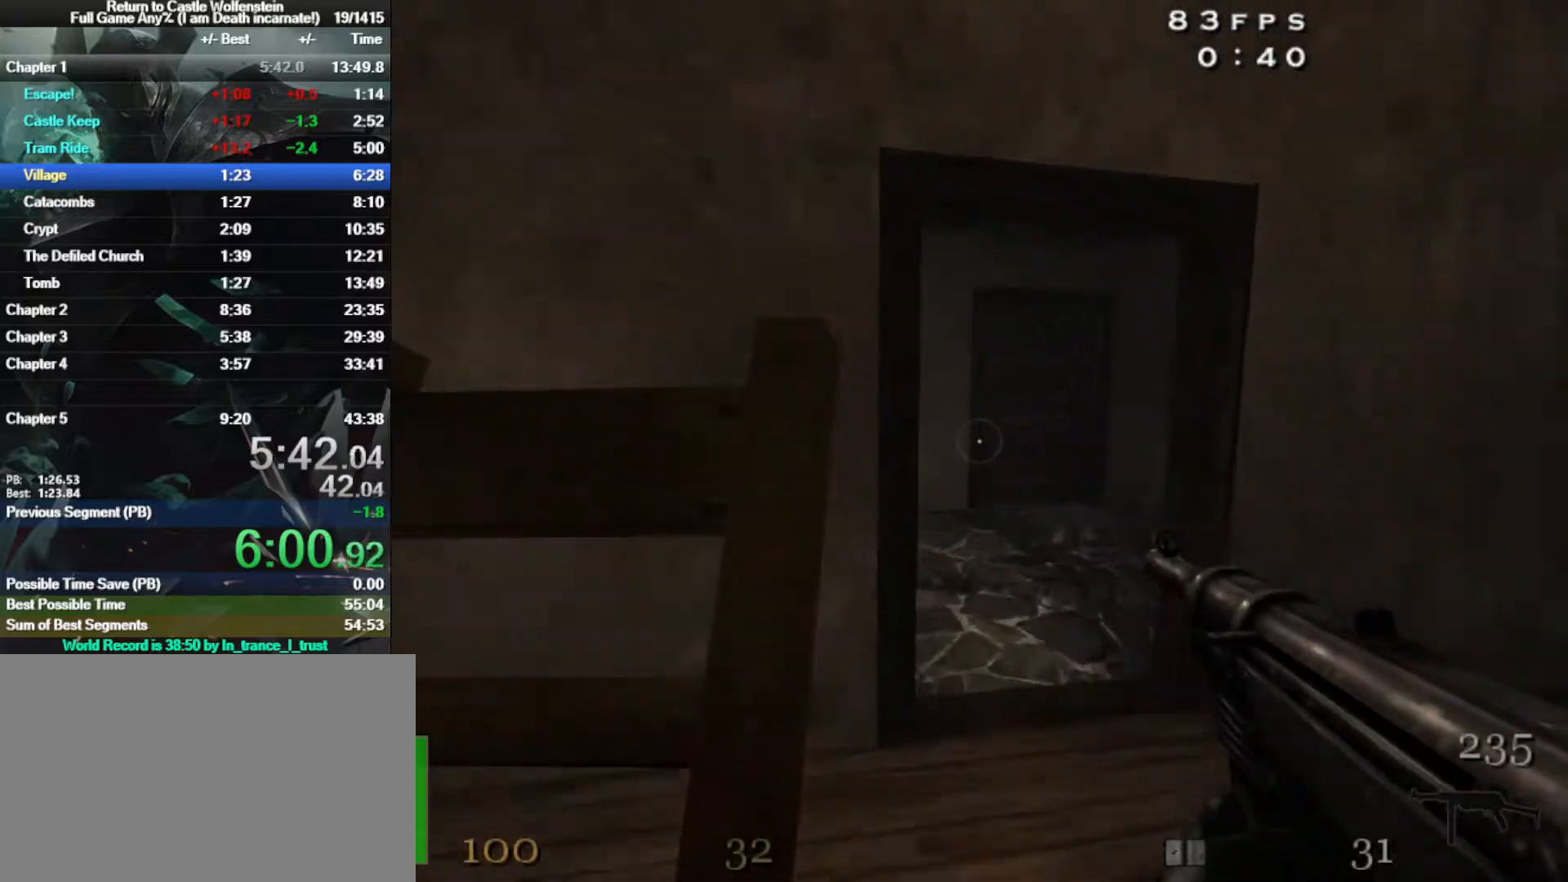
{"keys": ["shift", "w"], "mouse": [], "events": [[83, "a", "up"], [83, "d", "down"], [400, "a", "down"], [400, "d", "up"], [400, "mouse_right", "up"], [500, "a", "up"]]}
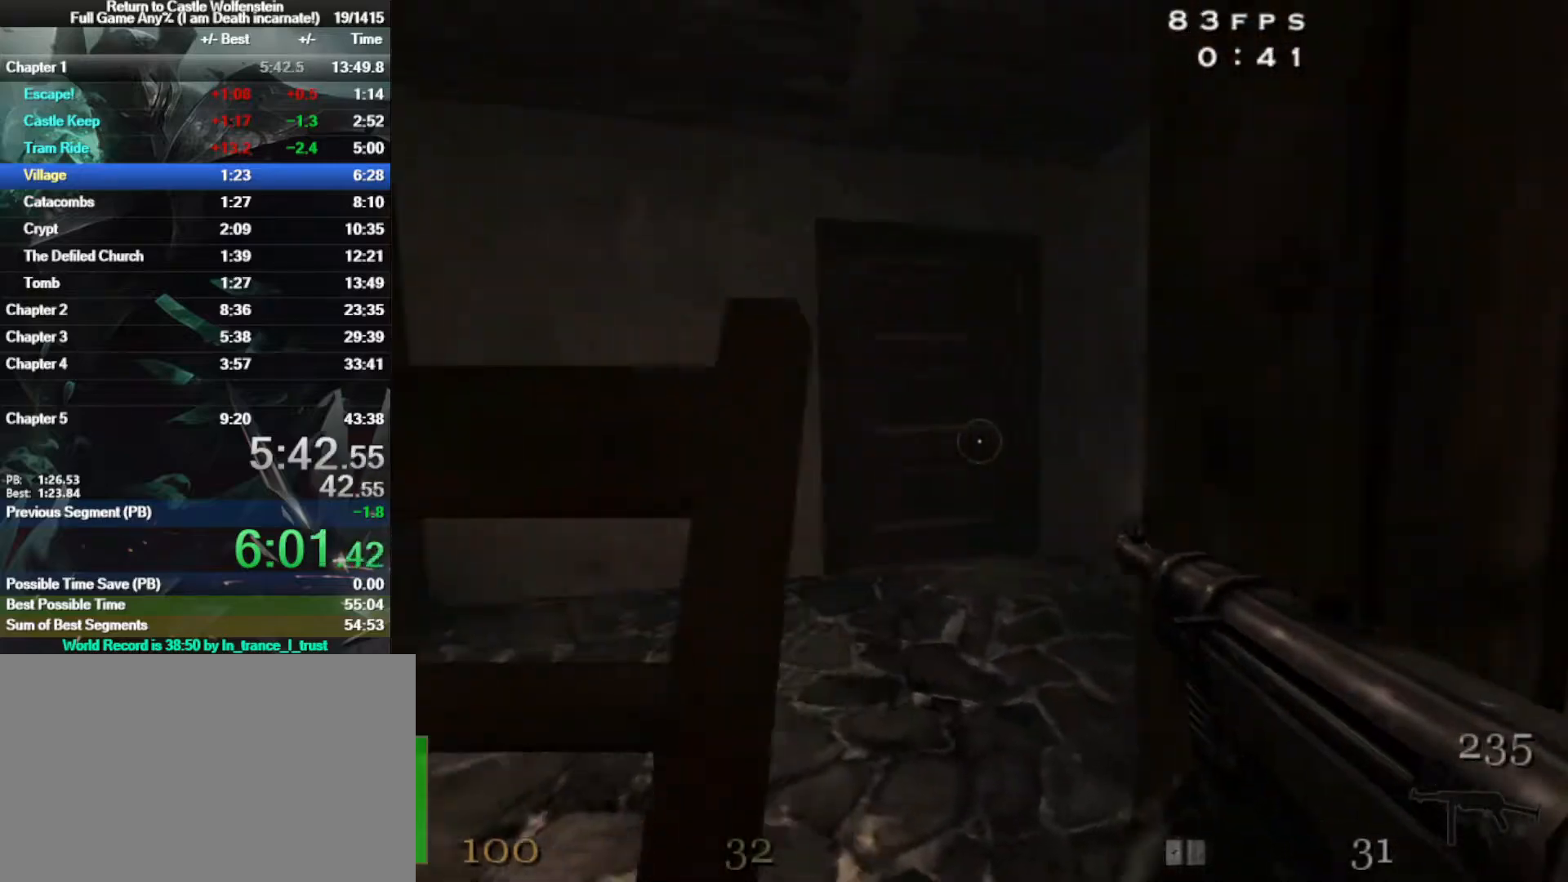
{"keys": ["w"], "mouse": [], "events": [[150, "shift", "up"]]}
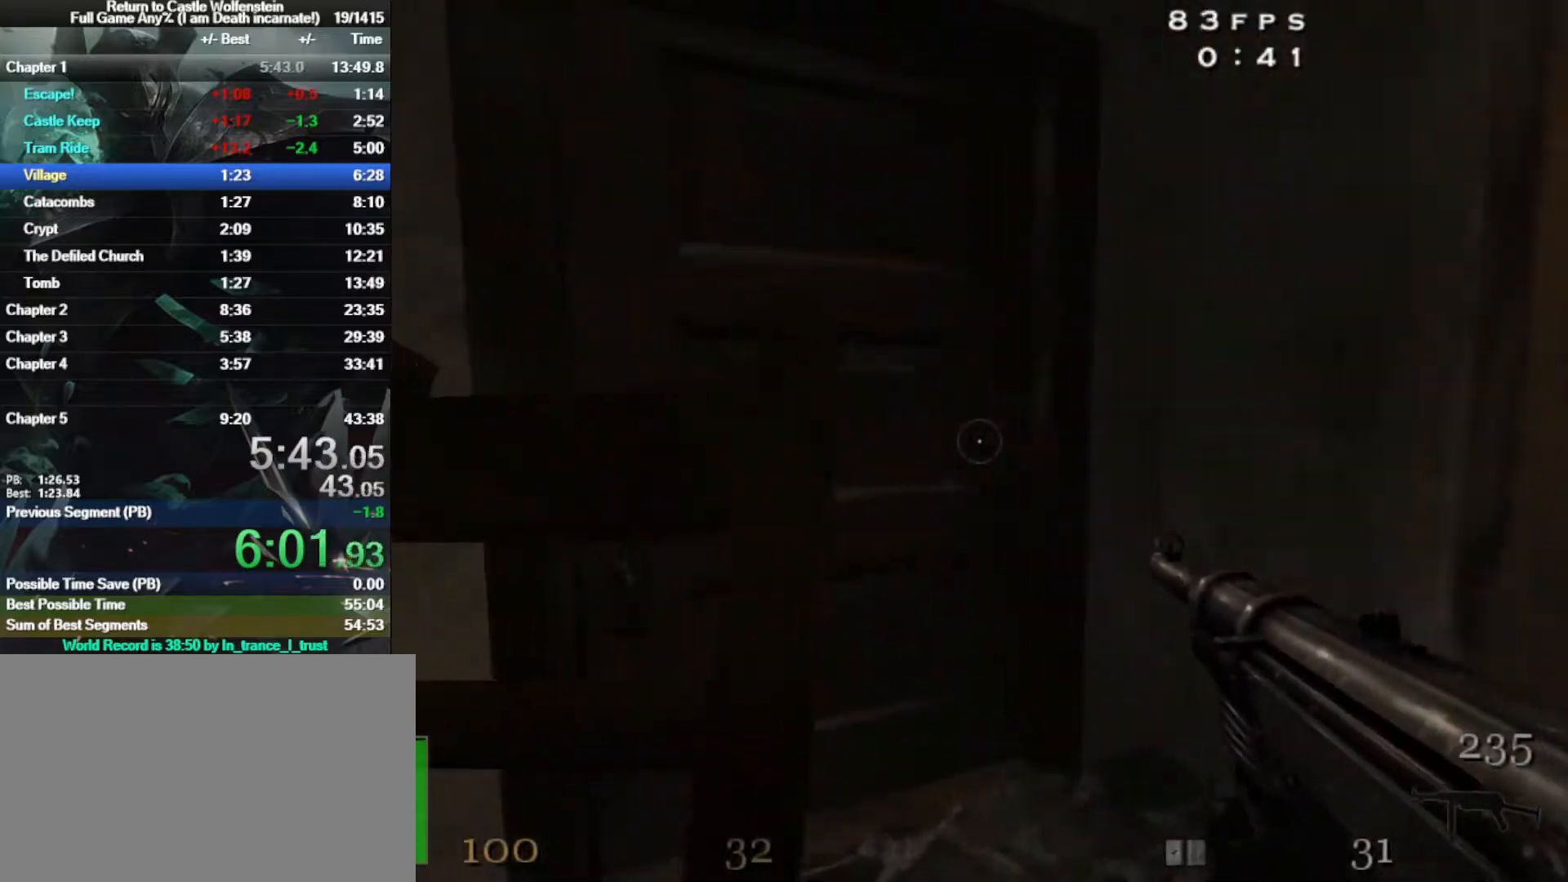
{"keys": ["w"], "mouse": [], "events": [[17, "shift", "down"], [100, "f", "down"], [100, "shift", "up"], [200, "f", "up"], [300, "a", "down"], [400, "a", "up"]]}
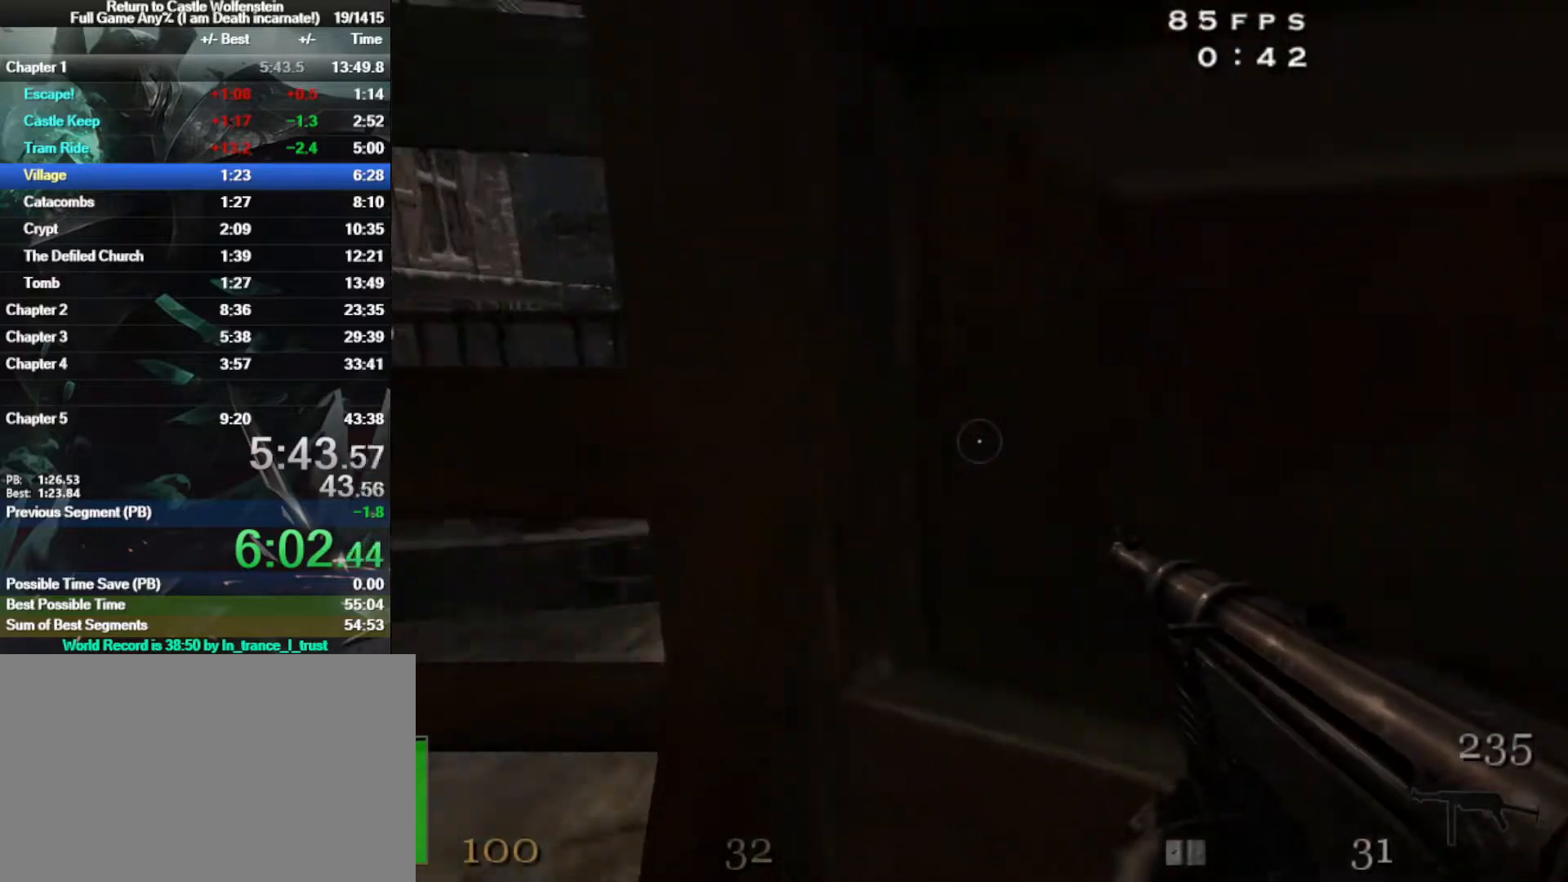
{"keys": ["d", "shift", "w"], "mouse": [], "events": [[33, "a", "down"], [267, "a", "up"], [400, "d", "down"], [500, "shift", "down"]]}
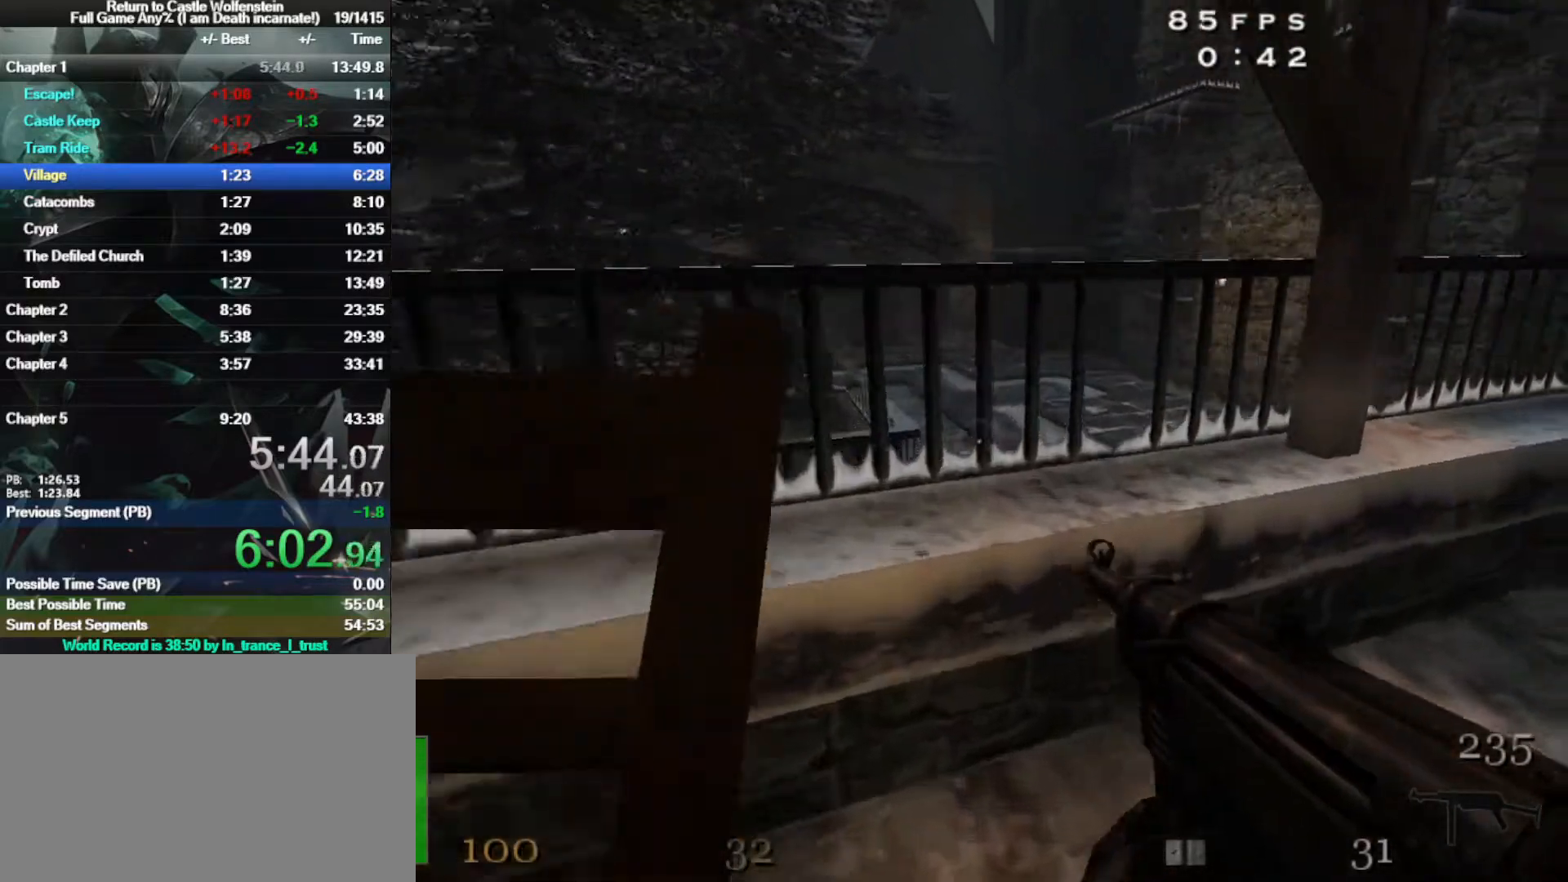
{"keys": ["shift", "w"], "mouse": [], "events": [[233, "space", "down"], [317, "space", "up"], [417, "d", "up"]]}
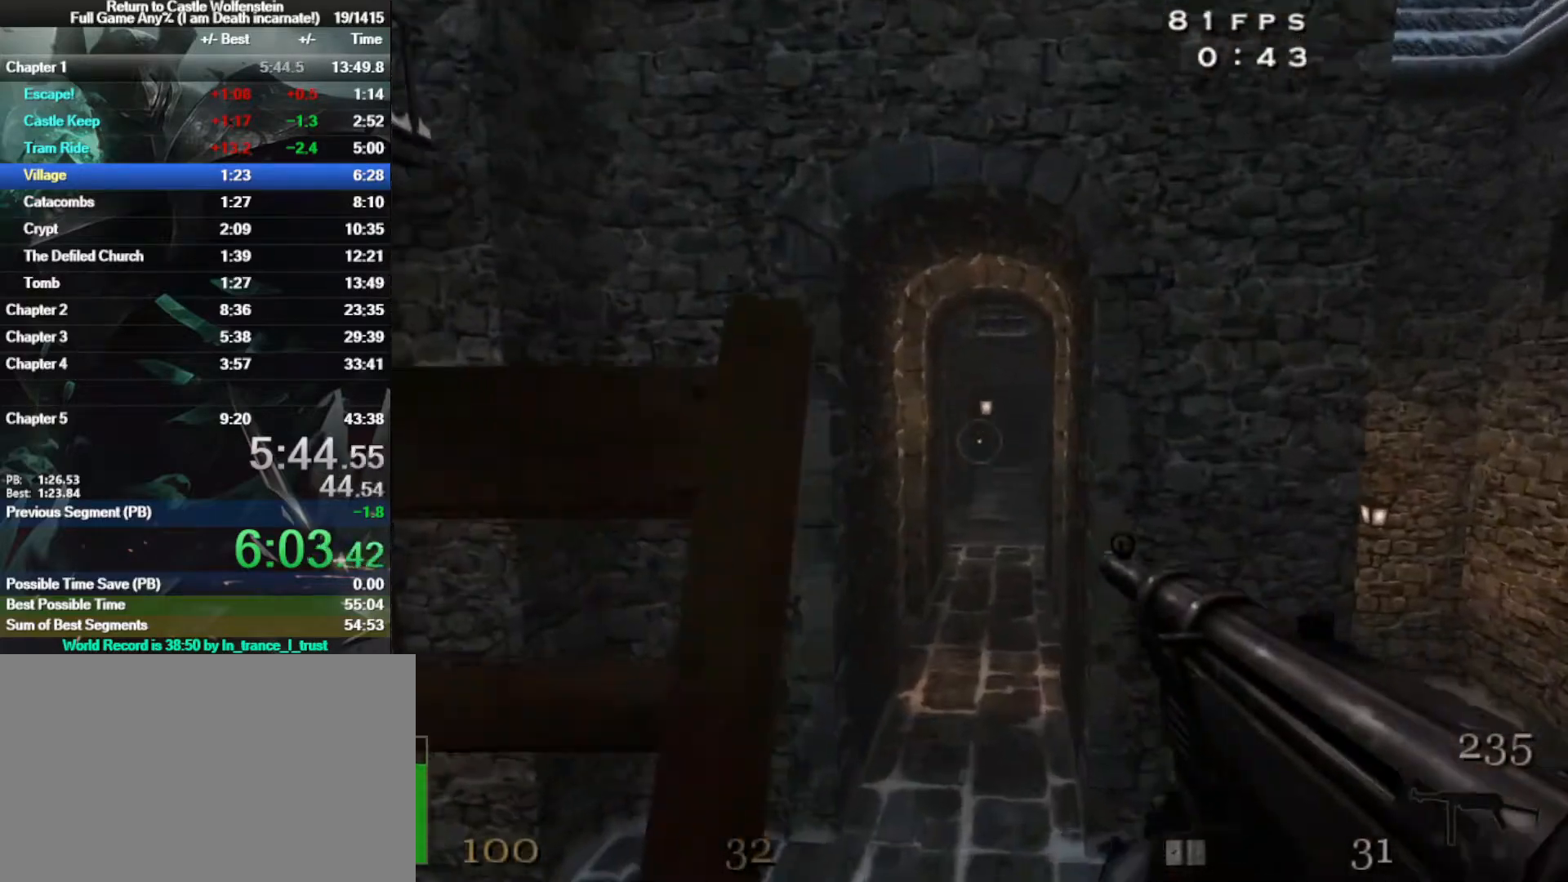
{"keys": ["d", "shift", "w"], "mouse": [], "events": [[200, "a", "down"], [250, "a", "up"], [300, "d", "down"]]}
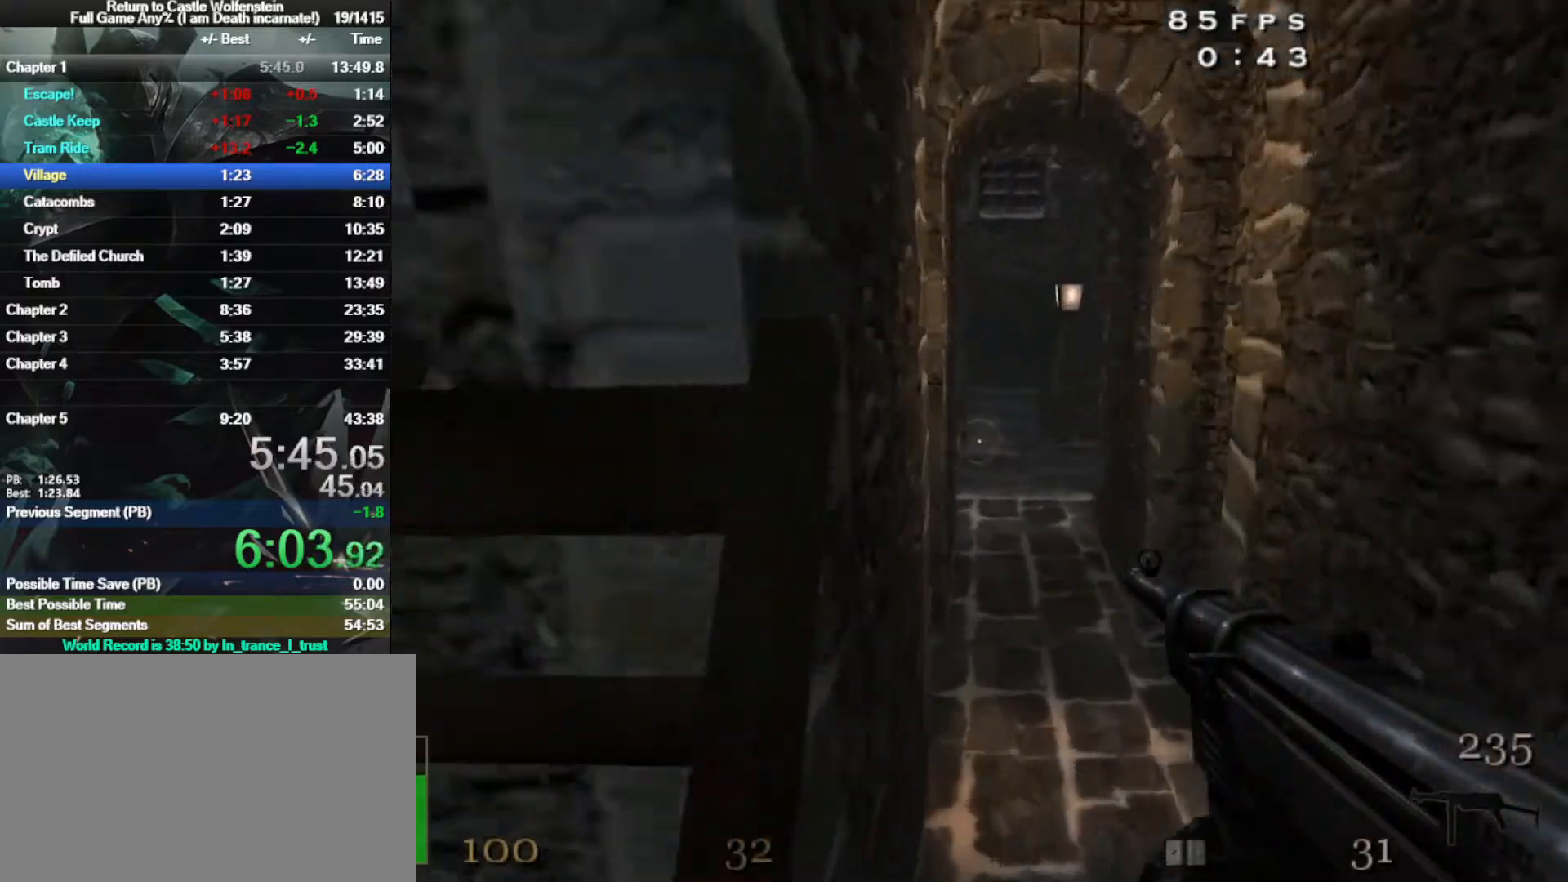
{"keys": ["shift", "w"], "mouse": [], "events": [[317, "d", "up"]]}
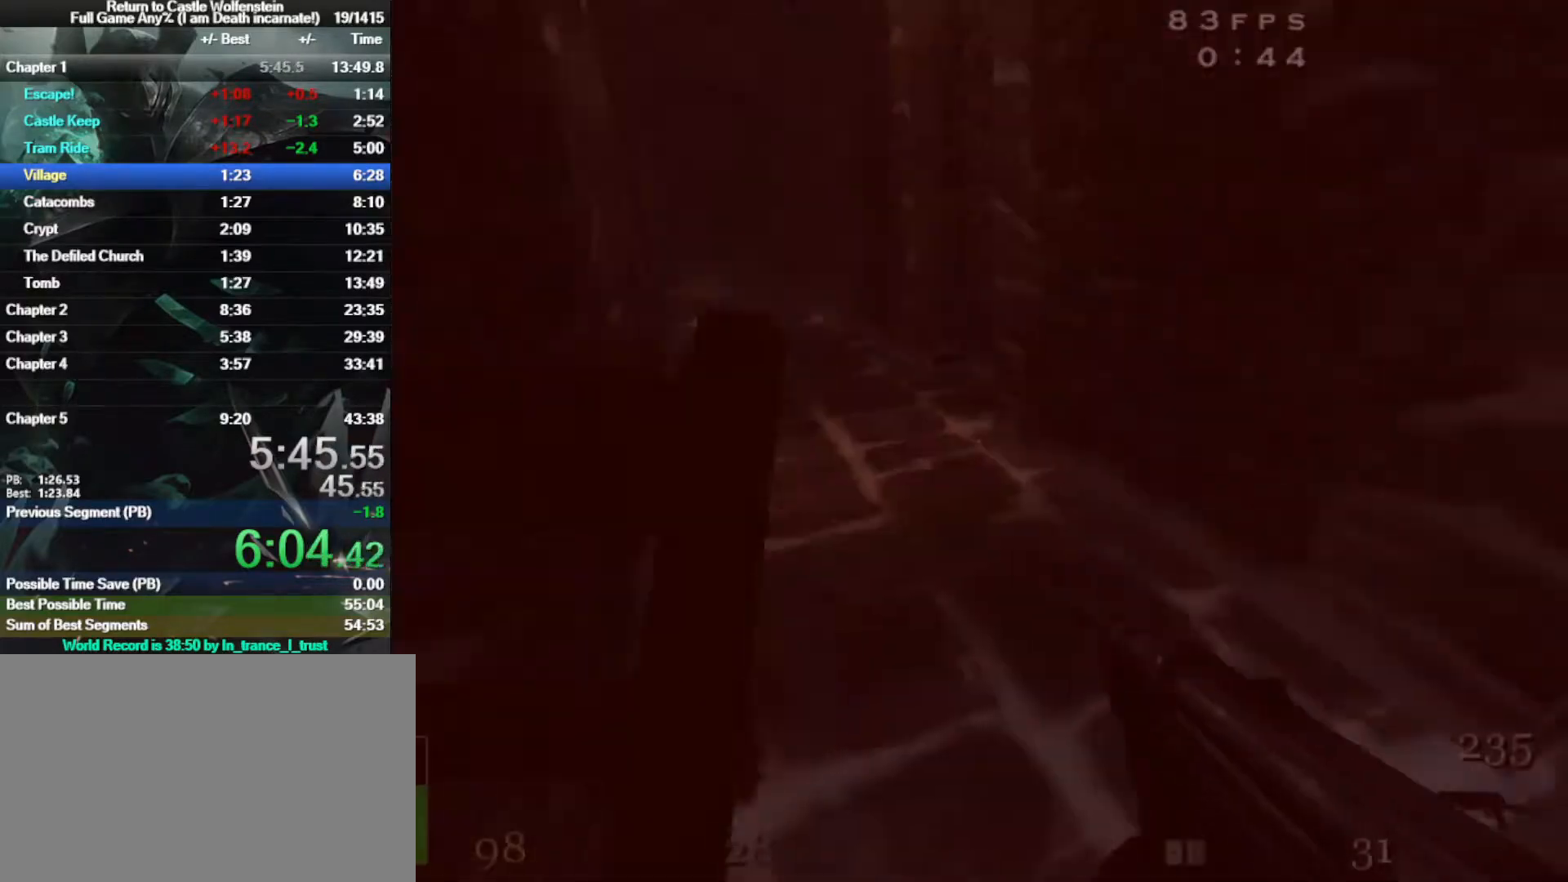
{"keys": ["d", "shift", "w"], "mouse": [], "events": [[50, "a", "down"], [233, "space", "down"], [333, "d", "down"], [333, "space", "up"], [367, "a", "up"]]}
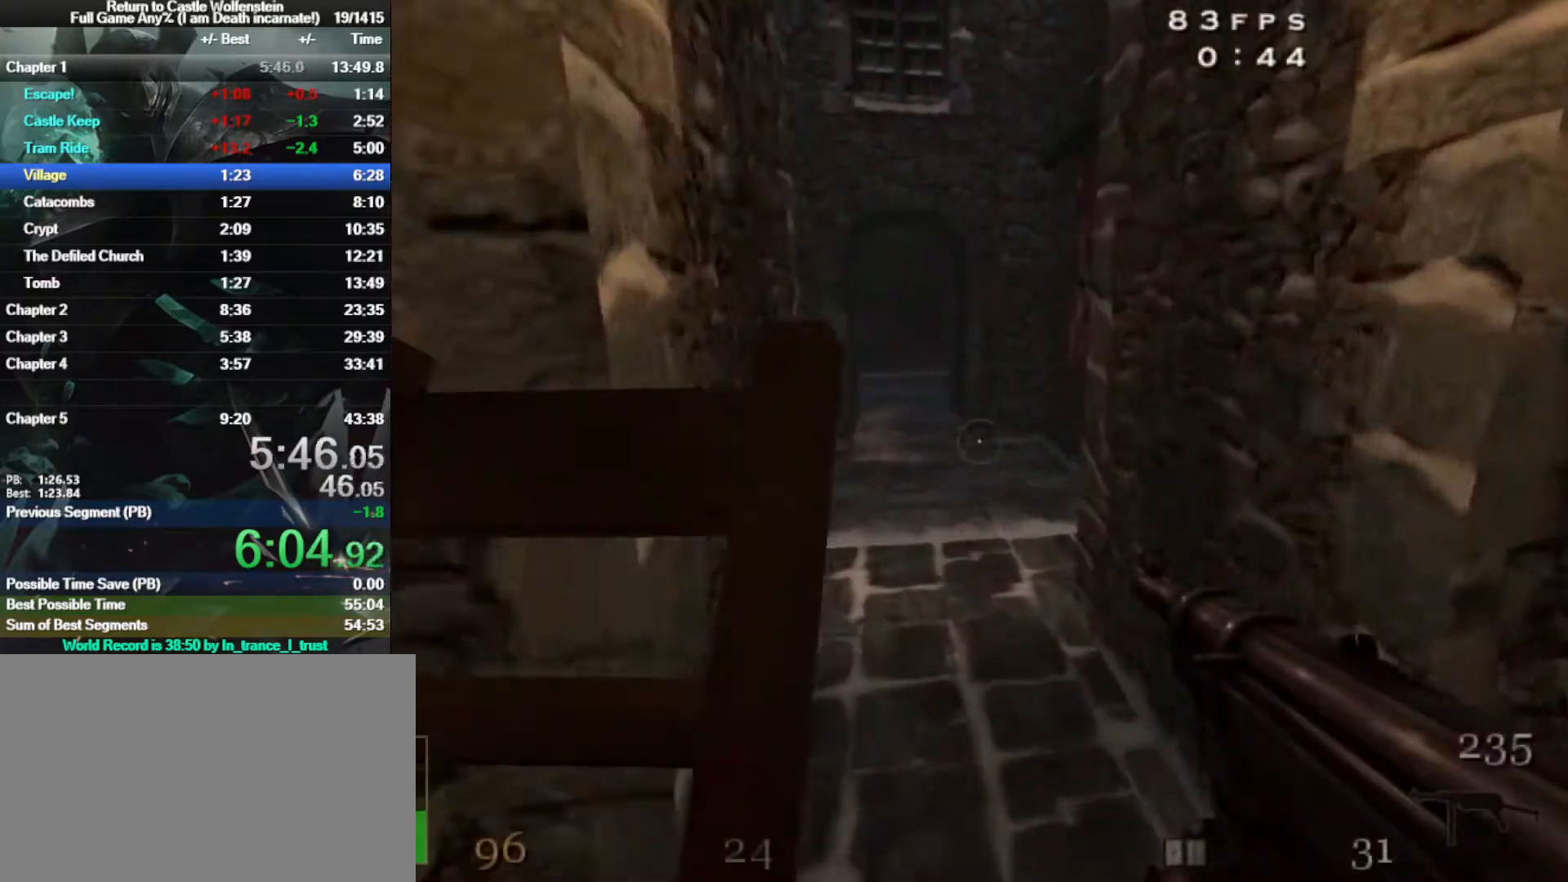
{"keys": ["a", "shift", "space", "w"], "mouse": ["right"], "events": [[250, "a", "down"], [300, "d", "up"], [433, "space", "down"], [483, "mouse_right", "down"]]}
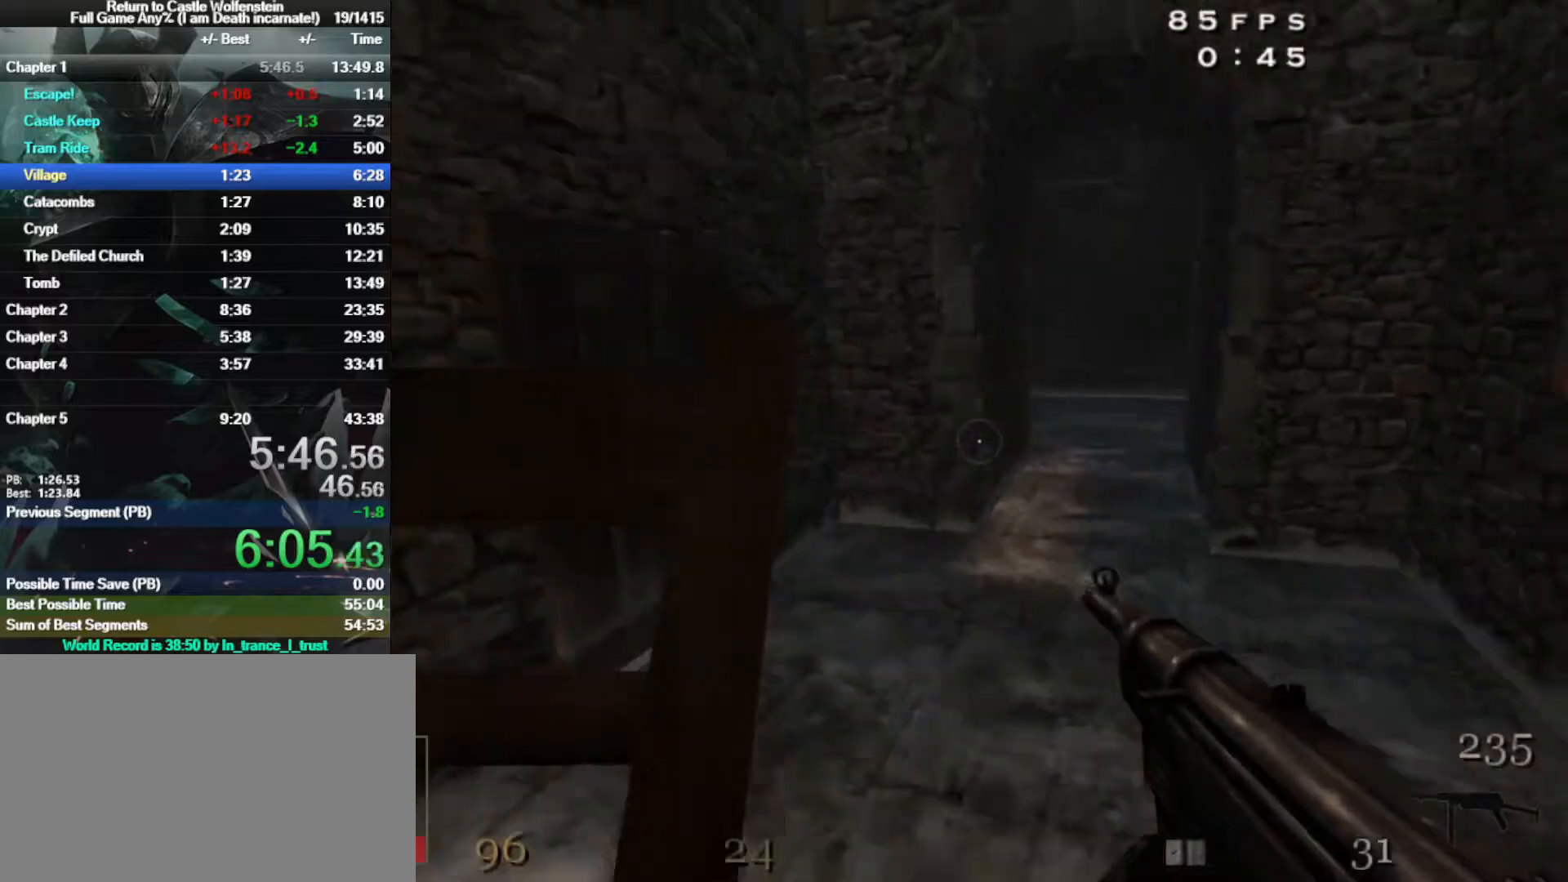
{"keys": ["d", "shift", "w"], "mouse": [], "events": [[33, "space", "up"], [400, "a", "up"], [400, "d", "down"], [400, "mouse_right", "up"]]}
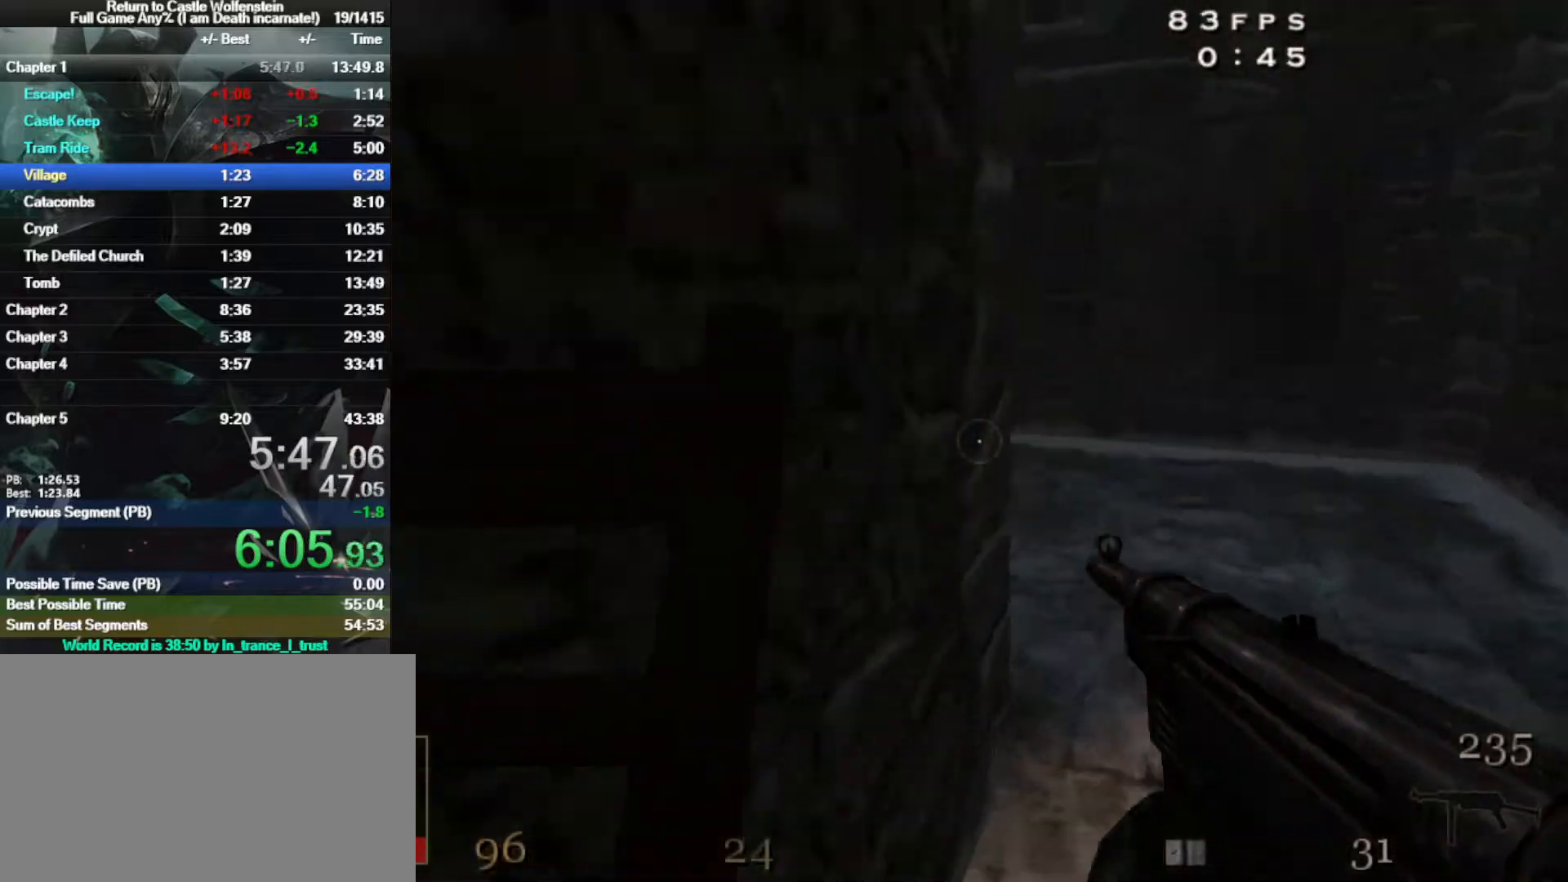
{"keys": ["a", "shift", "w"], "mouse": [], "events": [[50, "shift", "up"], [283, "d", "up"], [467, "a", "down"], [467, "shift", "down"]]}
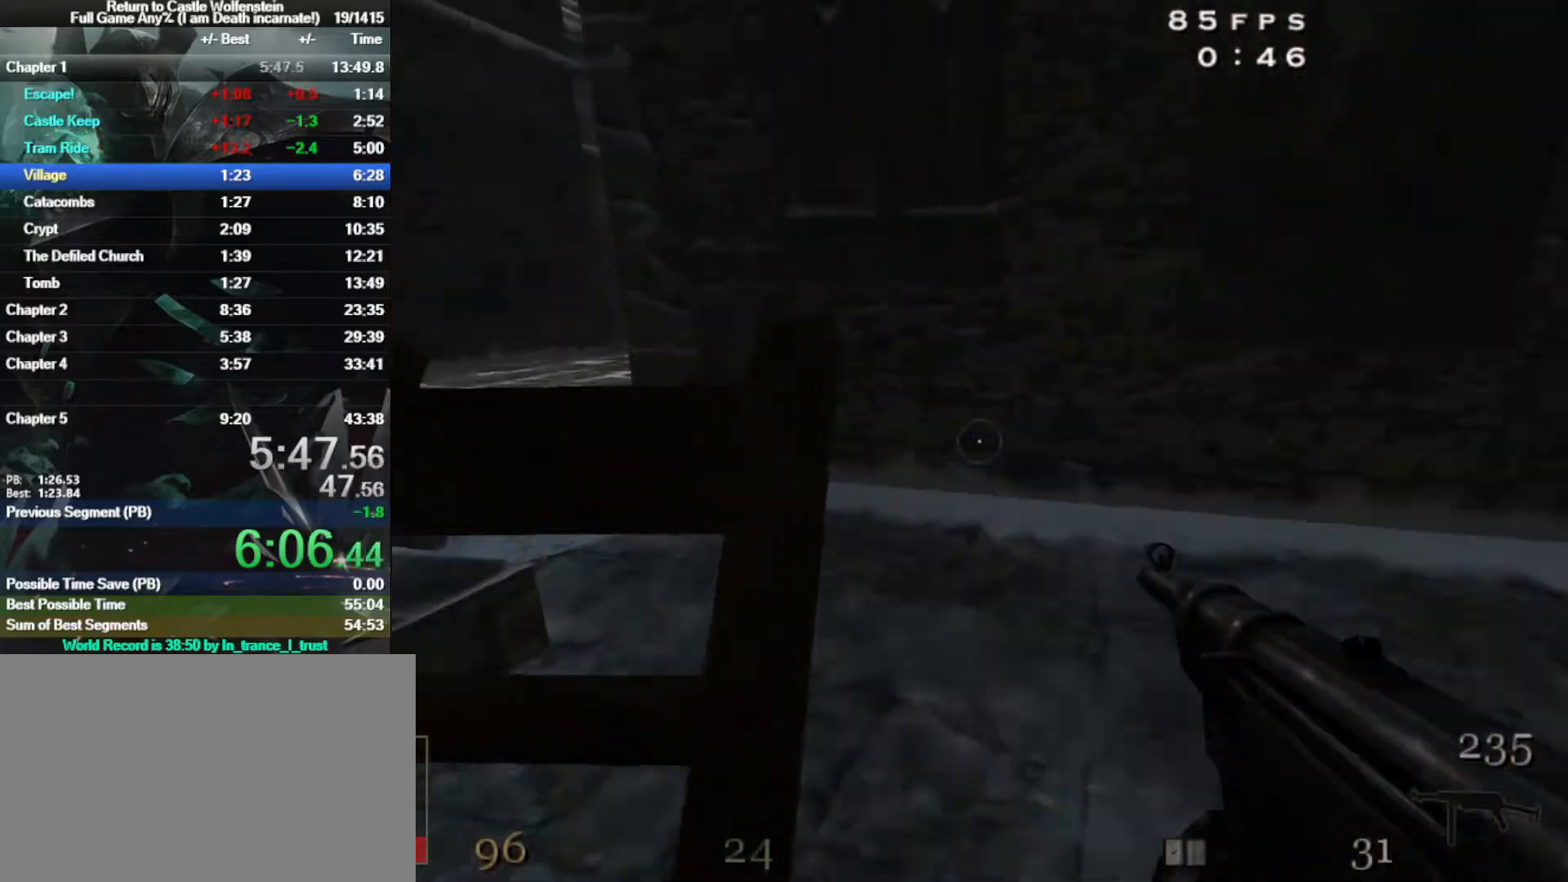
{"keys": ["a", "w"], "mouse": ["left"], "events": [[117, "space", "down"], [250, "space", "up"], [300, "shift", "up"], [483, "mouse_left", "down"]]}
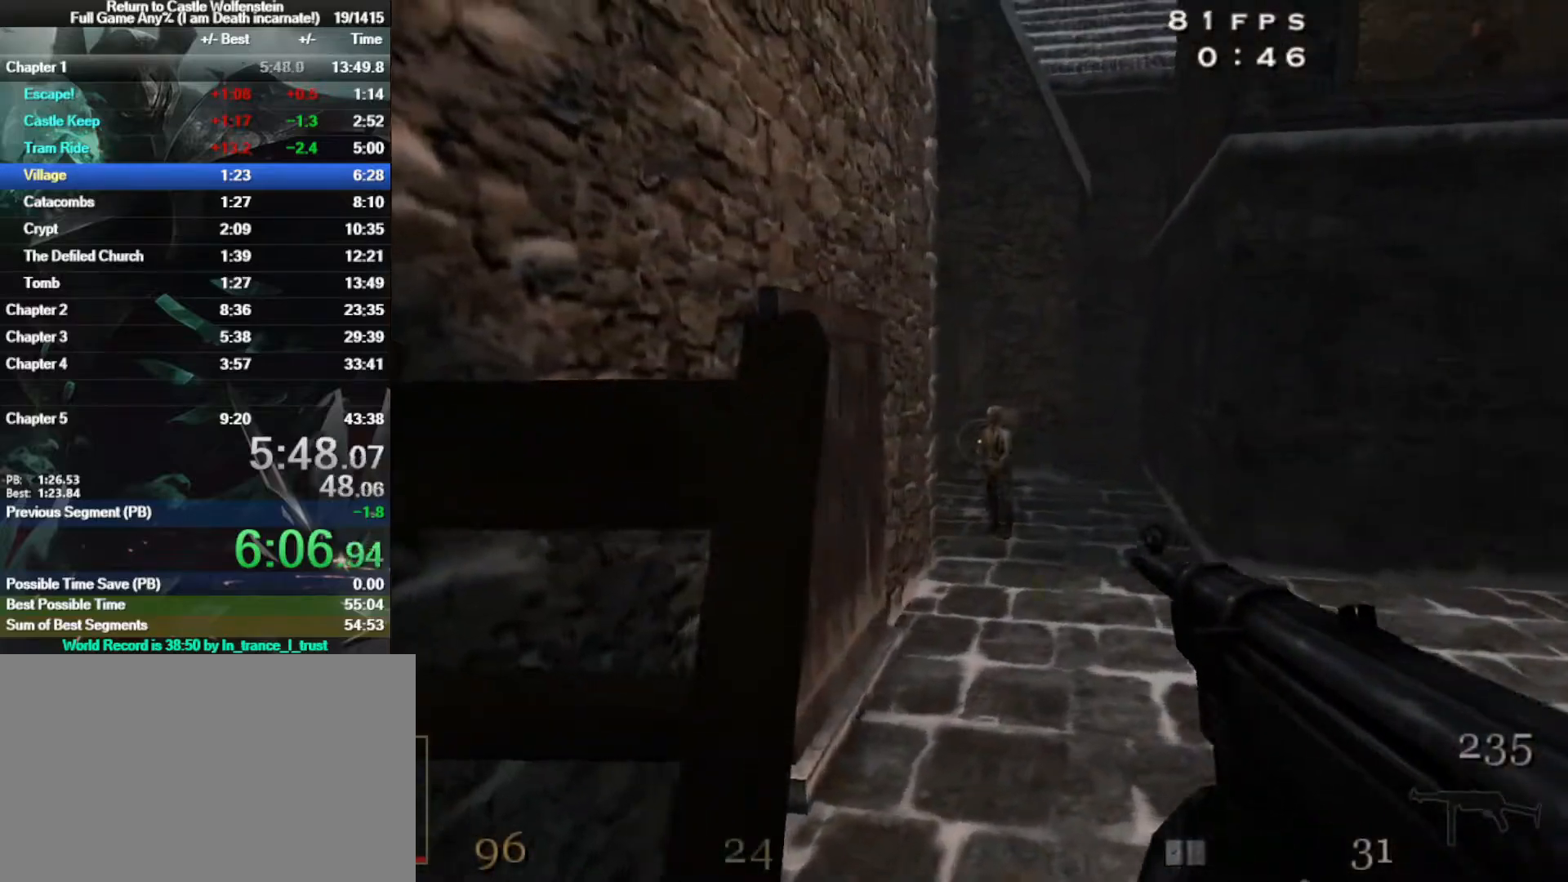
{"keys": ["w"], "mouse": [], "events": [[133, "a", "up"], [267, "mouse_left", "up"]]}
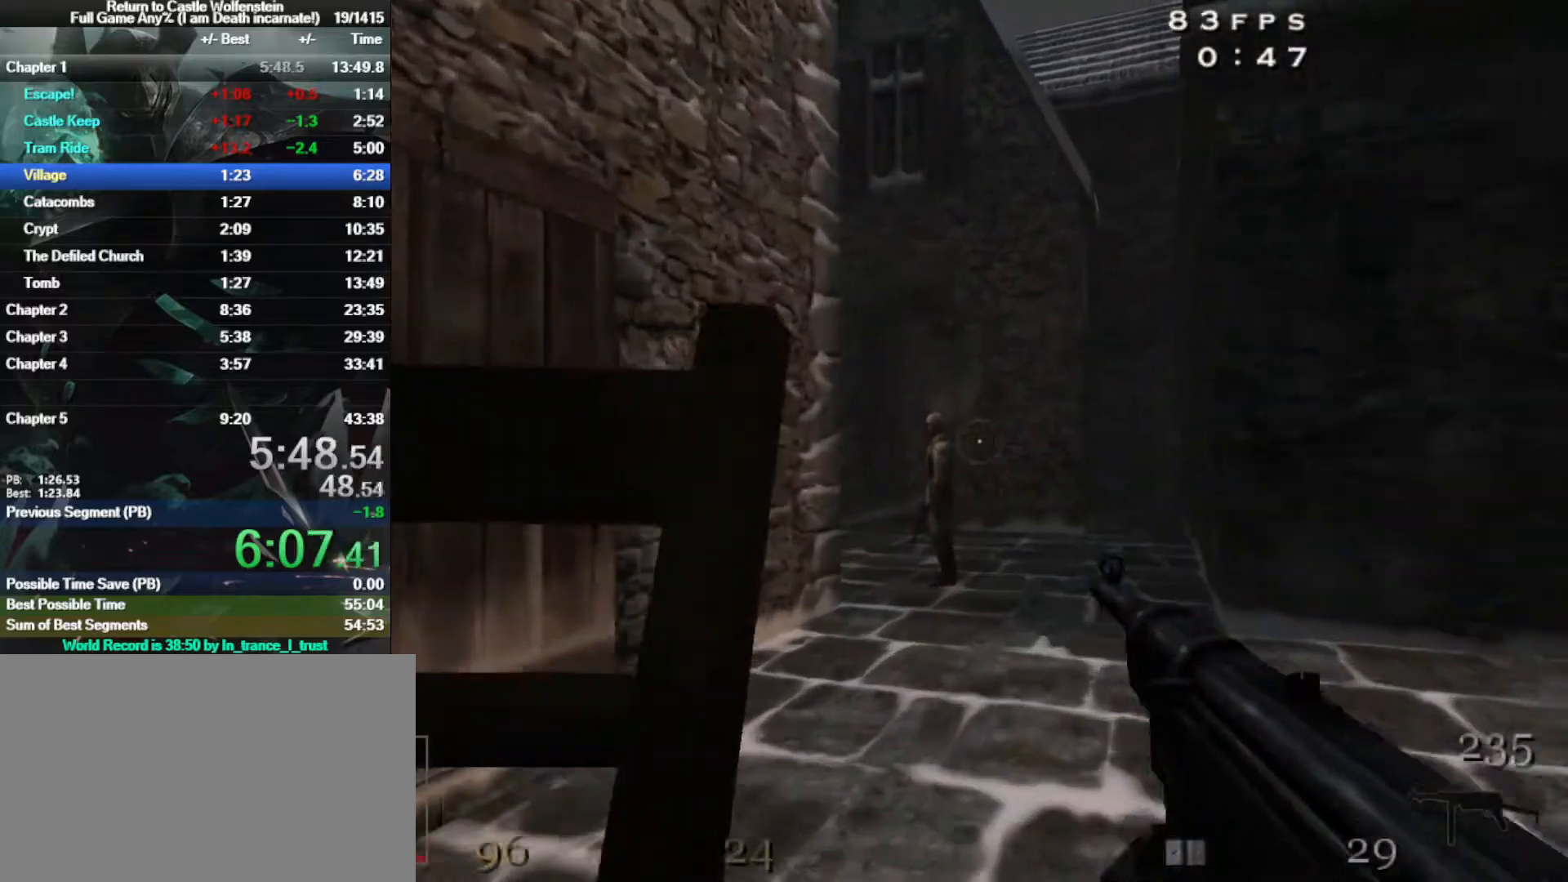
{"keys": ["d", "shift", "w"], "mouse": [], "events": [[83, "mouse_left", "down"], [233, "d", "down"], [367, "mouse_left", "up"], [467, "shift", "down"]]}
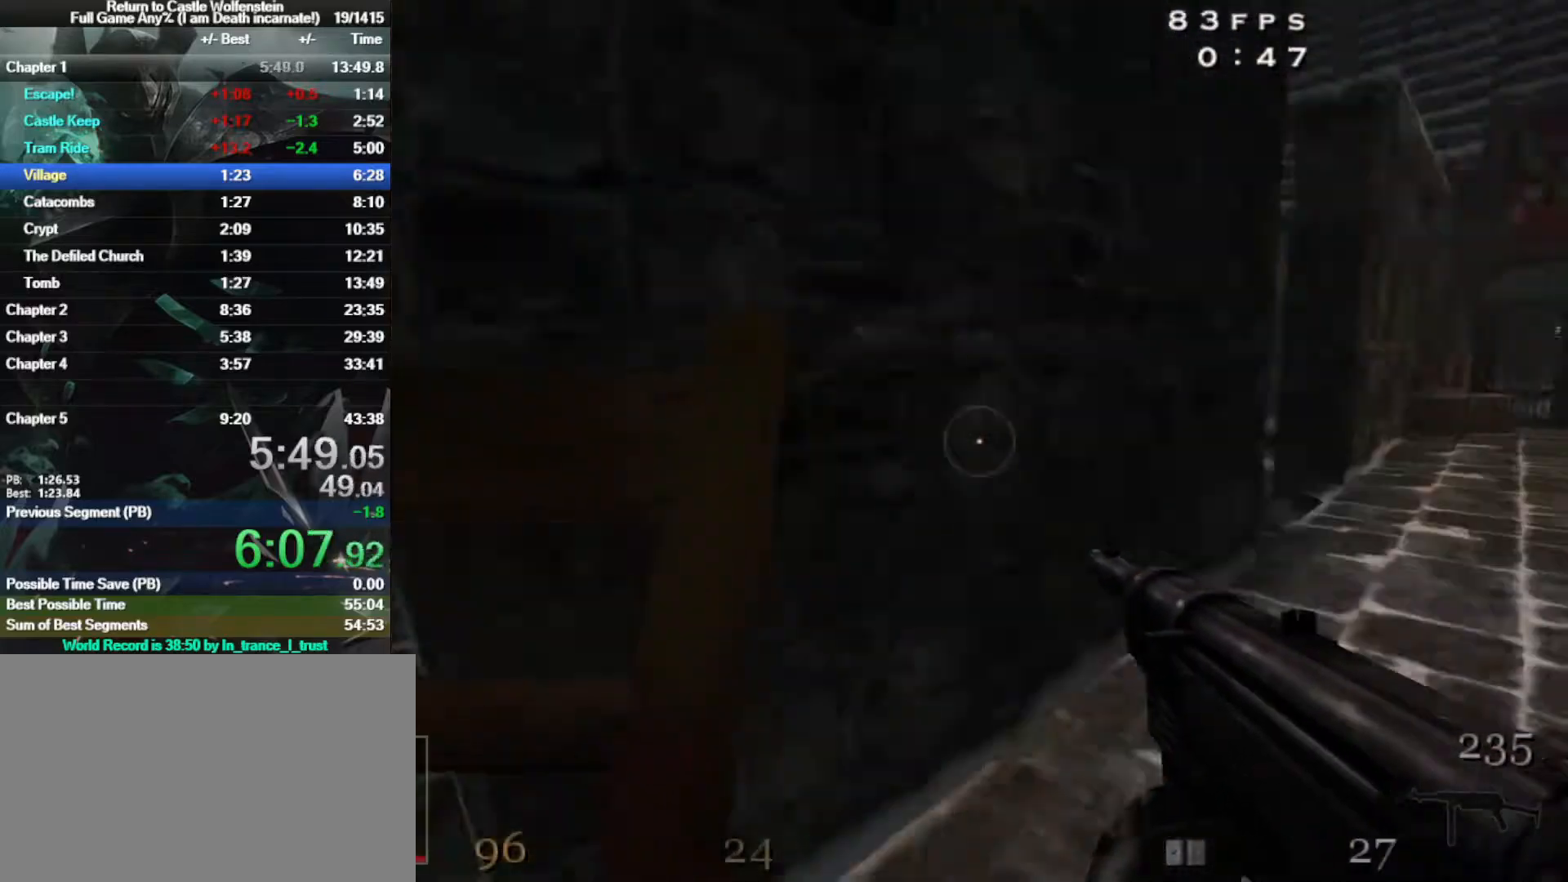
{"keys": ["d", "shift", "w"], "mouse": [], "events": [[100, "space", "down"], [250, "space", "up"]]}
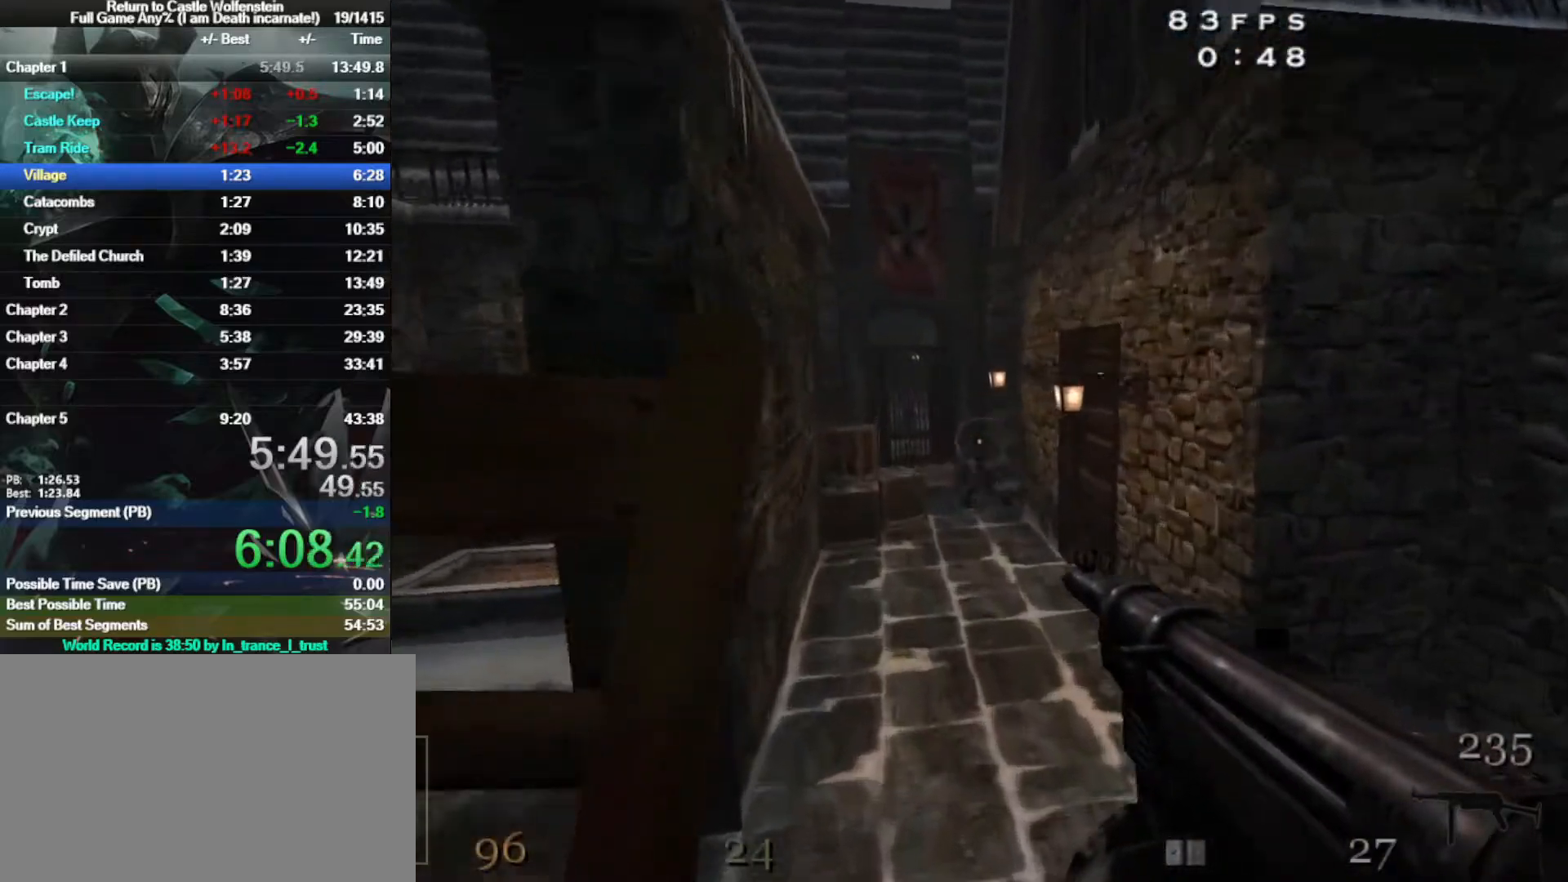
{"keys": ["d", "w"], "mouse": ["left", "right"], "events": [[217, "space", "down"], [317, "shift", "up"], [350, "mouse_right", "down"], [350, "space", "up"], [400, "mouse_left", "down"]]}
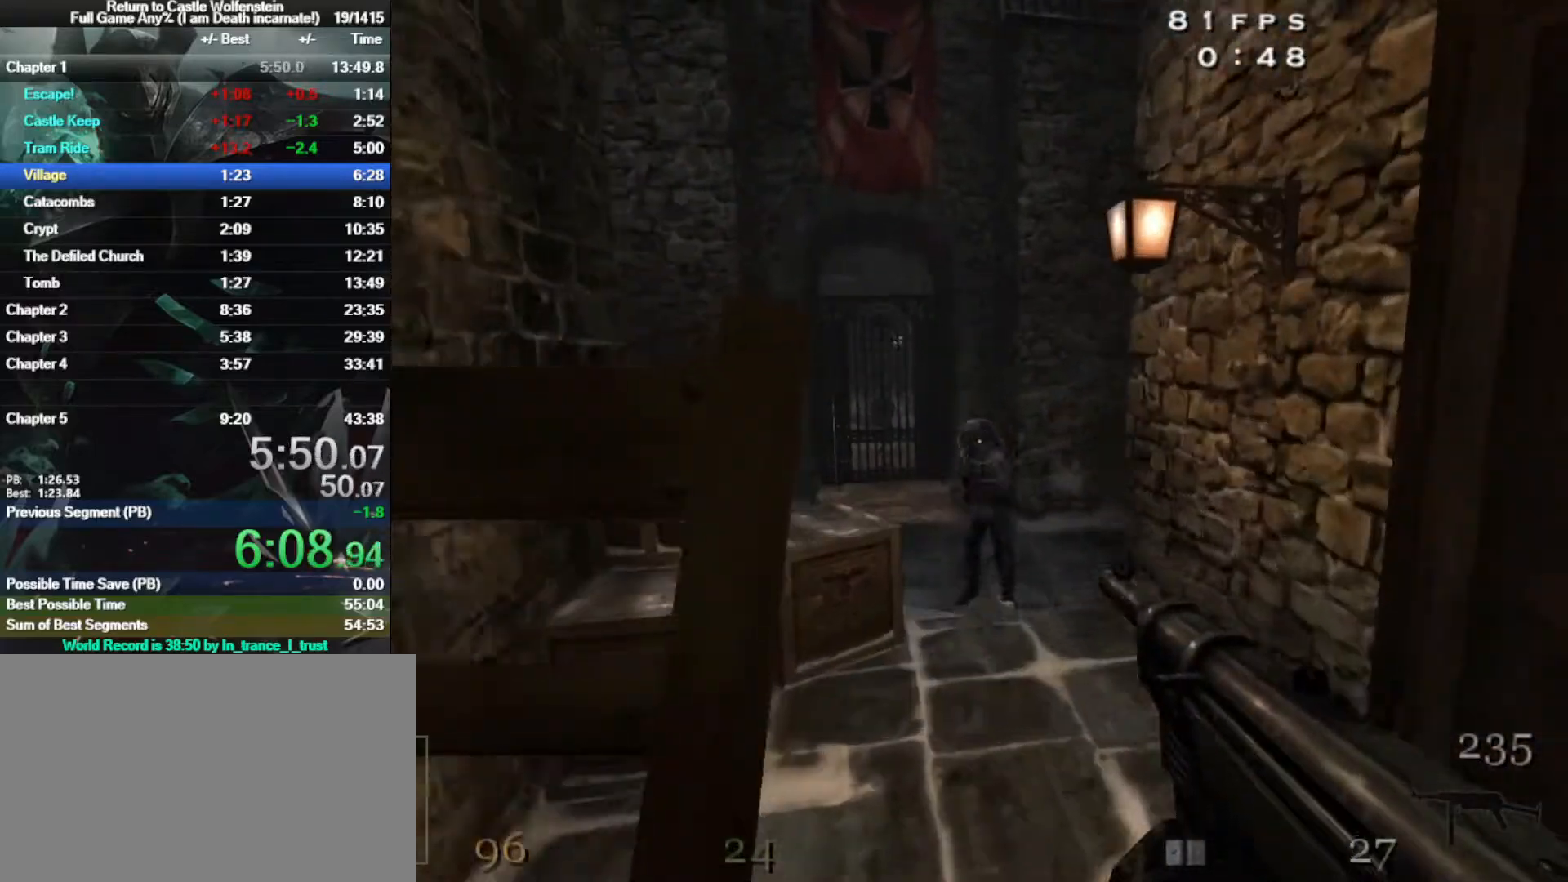
{"keys": ["a", "w"], "mouse": ["left", "right"], "events": [[467, "a", "down"], [467, "d", "up"]]}
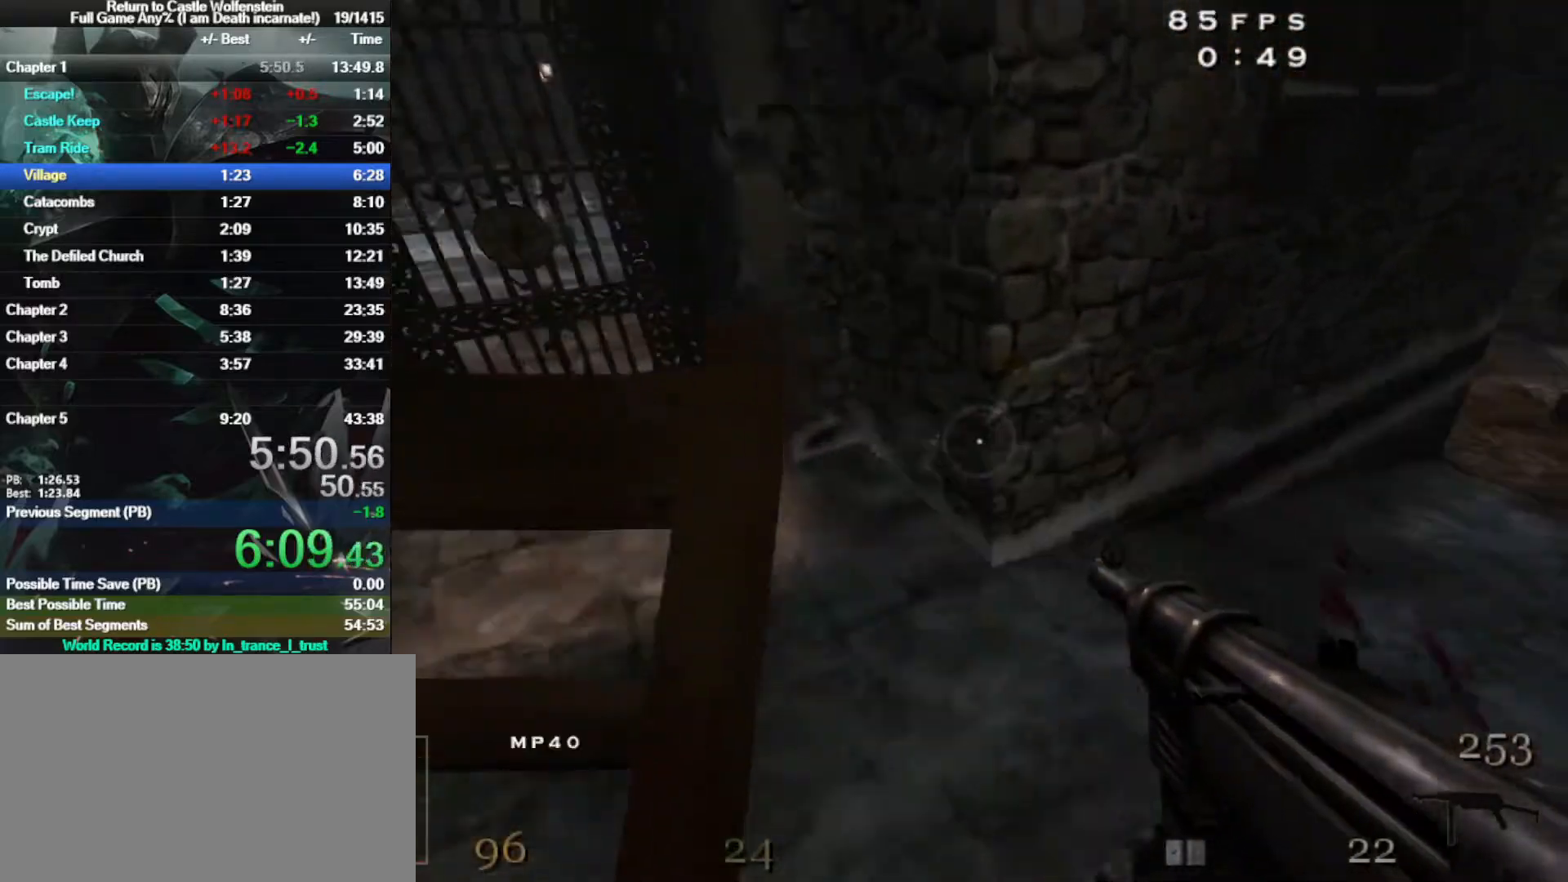
{"keys": ["a", "w"], "mouse": [], "events": [[67, "mouse_right", "up"], [67, "w", "up"], [117, "mouse_left", "up"], [300, "w", "down"]]}
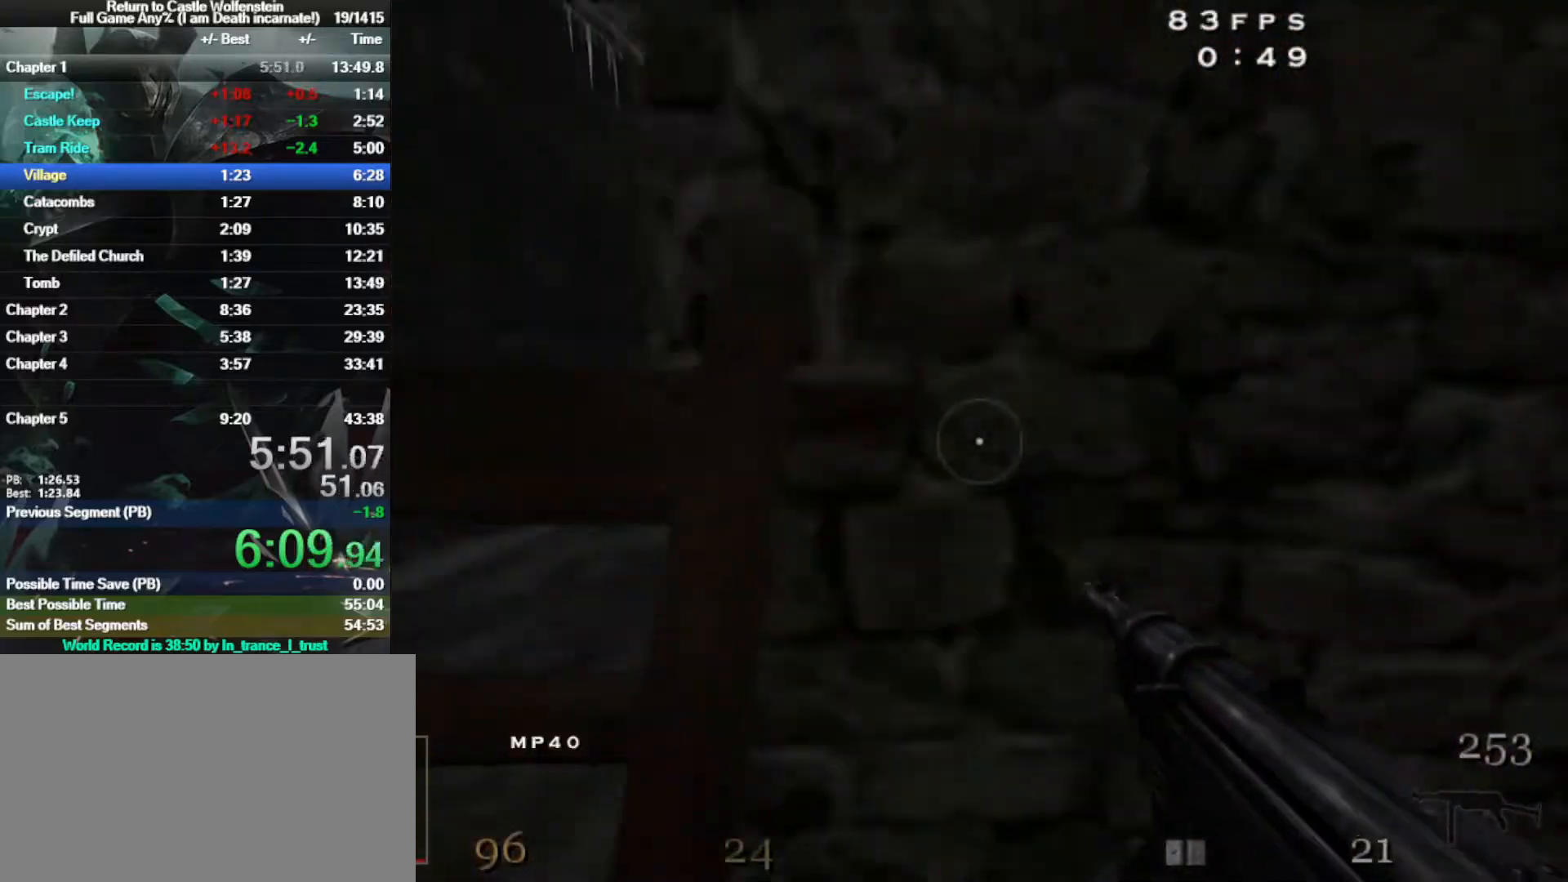
{"keys": ["d", "space", "w"], "mouse": ["left"], "events": [[167, "a", "up"], [317, "d", "down"], [367, "shift", "down"], [400, "space", "down"], [450, "mouse_left", "down"], [450, "shift", "up"]]}
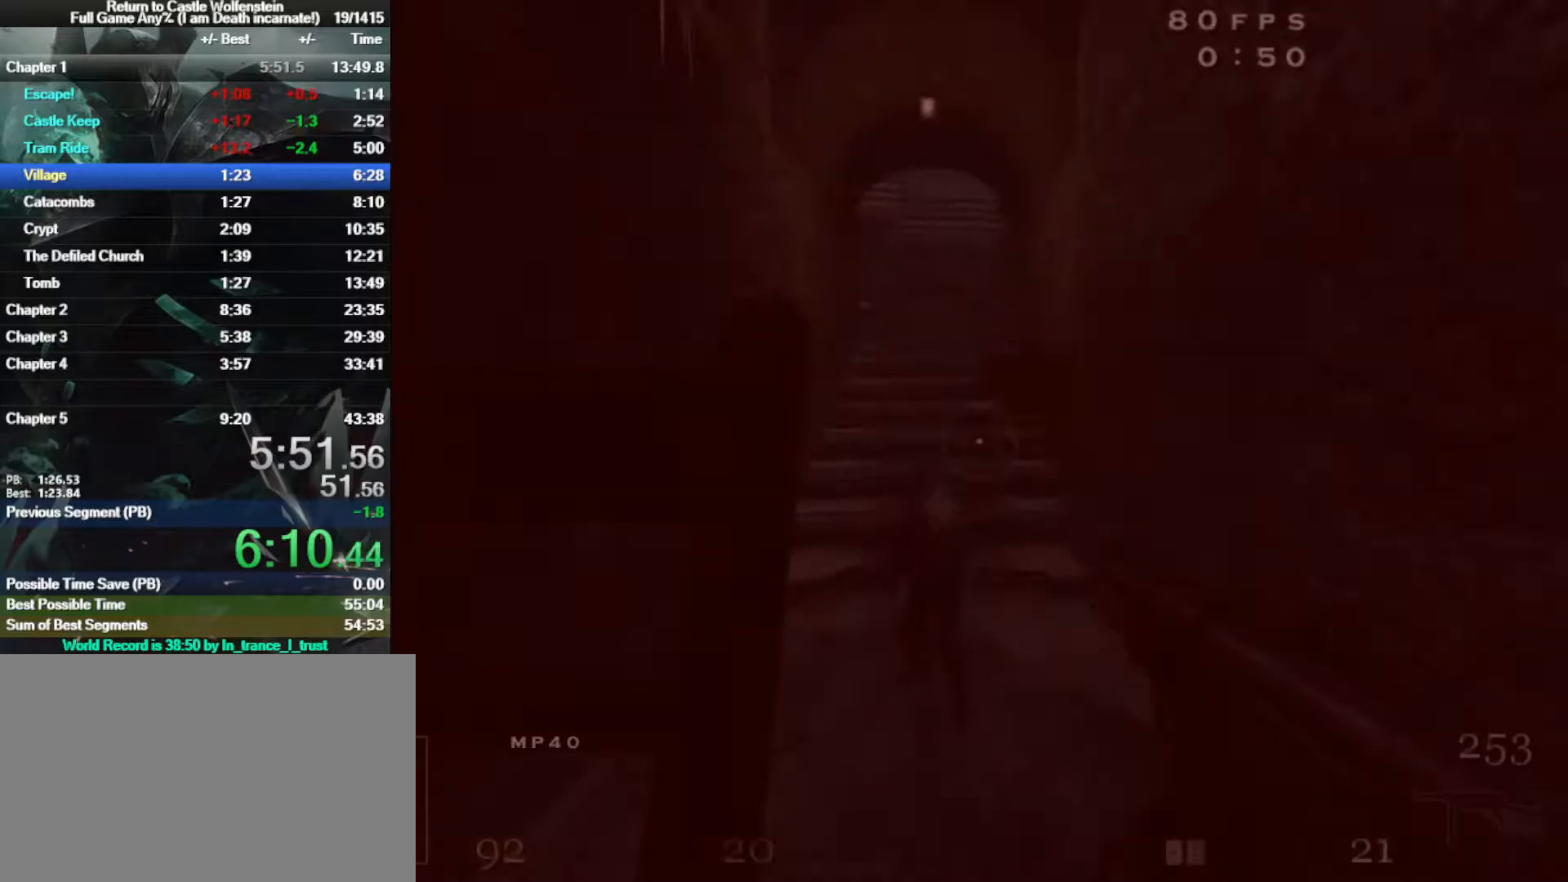
{"keys": ["a", "w"], "mouse": ["left"], "events": [[100, "space", "up"], [333, "a", "down"], [333, "d", "up"]]}
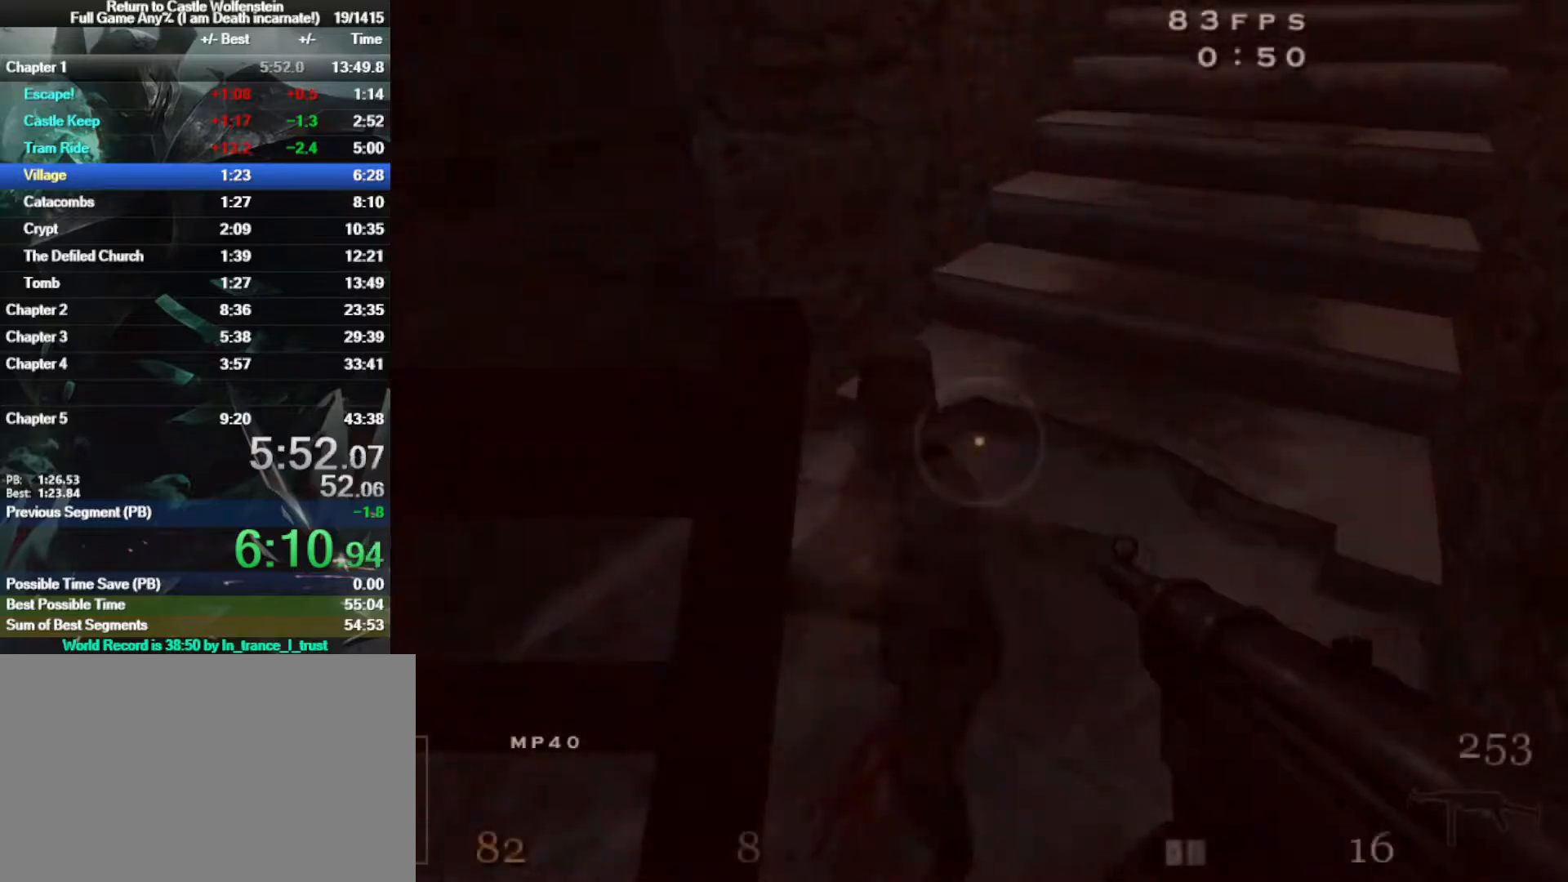
{"keys": ["w"], "mouse": ["left"], "events": [[17, "a", "up"]]}
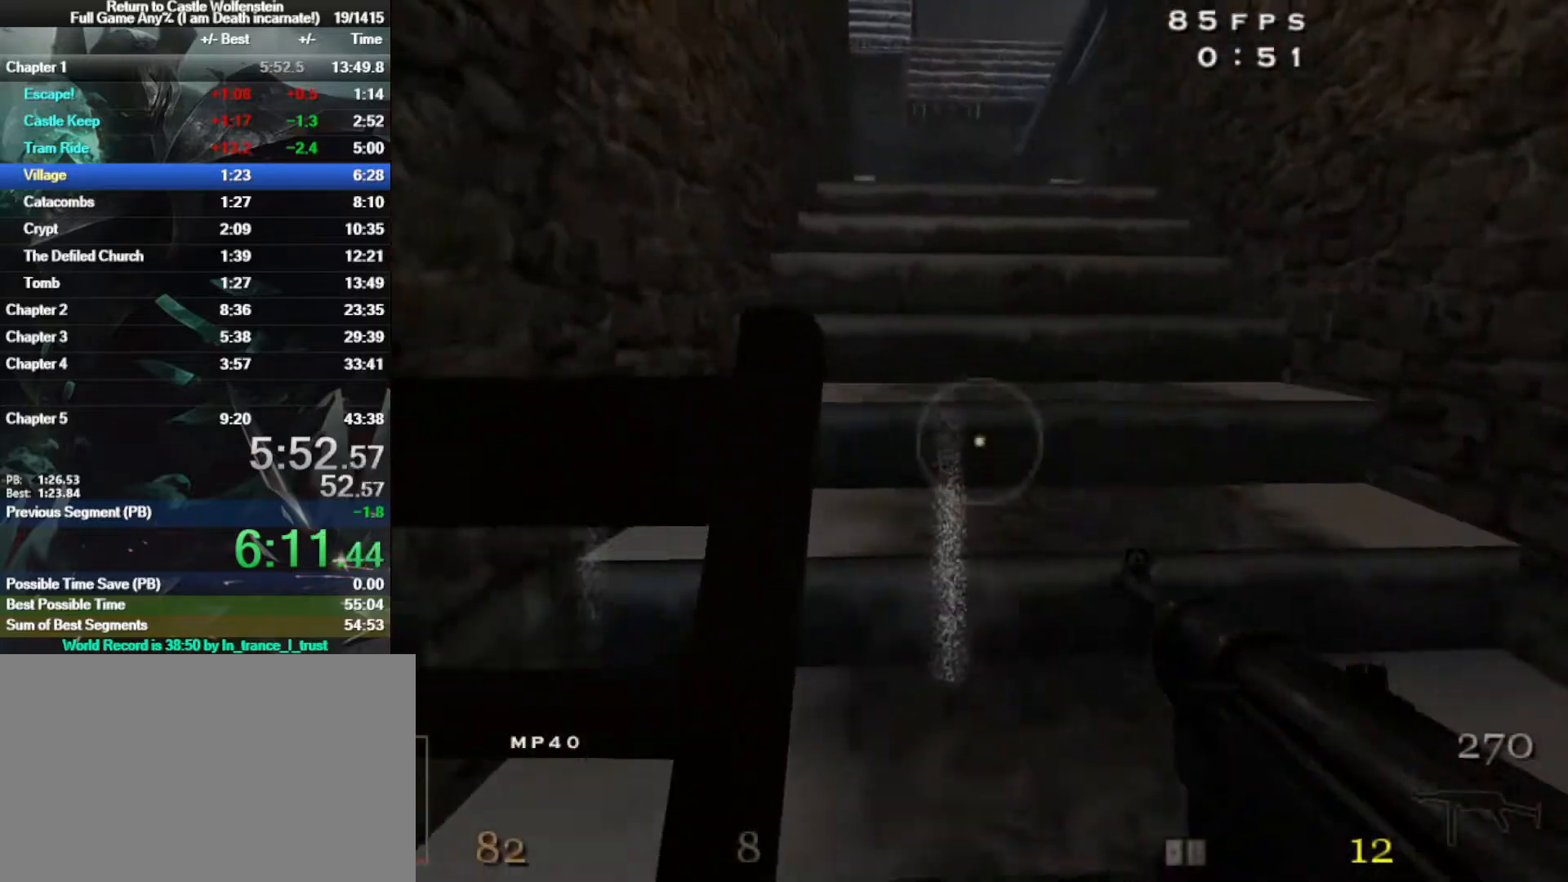
{"keys": ["w"], "mouse": [], "events": [[67, "mouse_left", "up"], [167, "g", "down"], [217, "g", "up"]]}
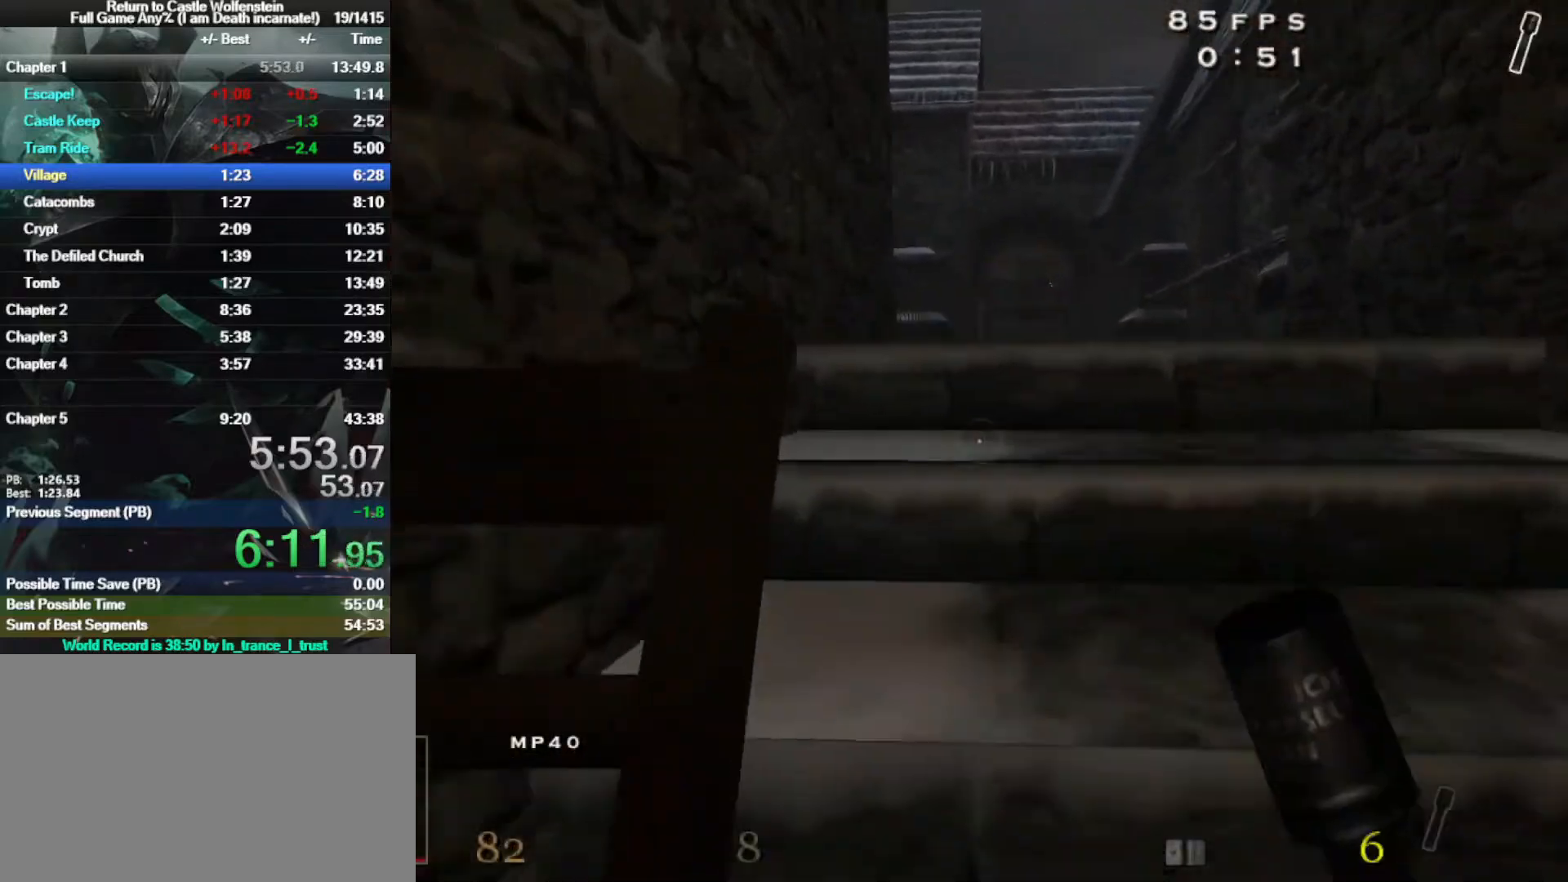
{"keys": ["d", "w"], "mouse": [], "events": [[417, "d", "down"]]}
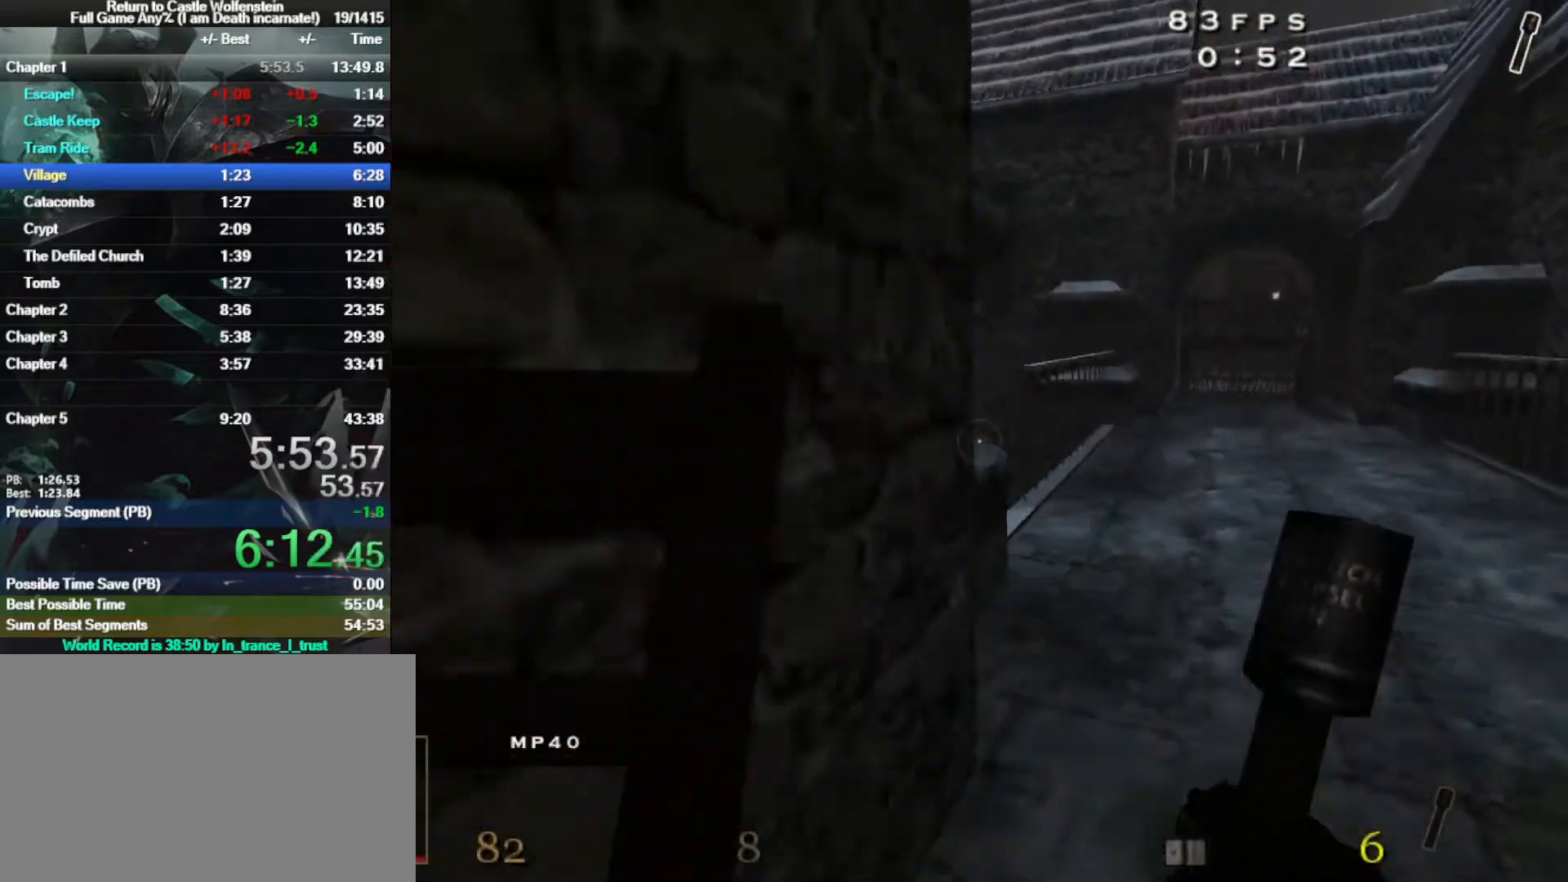
{"keys": ["w"], "mouse": [], "events": [[117, "d", "up"]]}
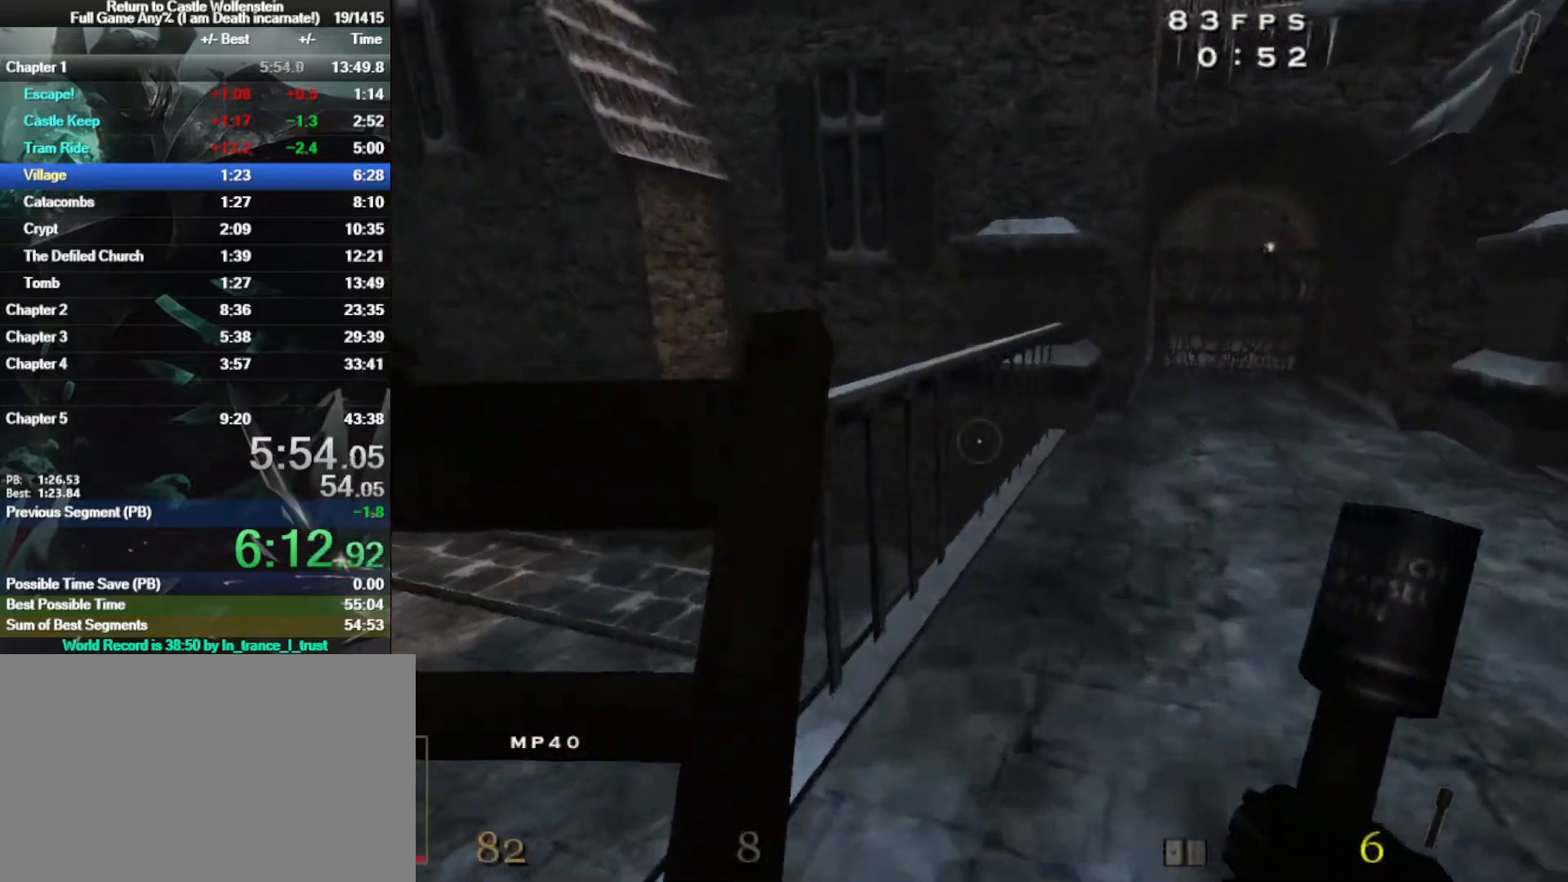
{"keys": ["d", "w"], "mouse": [], "events": [[33, "a", "down"], [300, "a", "up"], [300, "d", "down"]]}
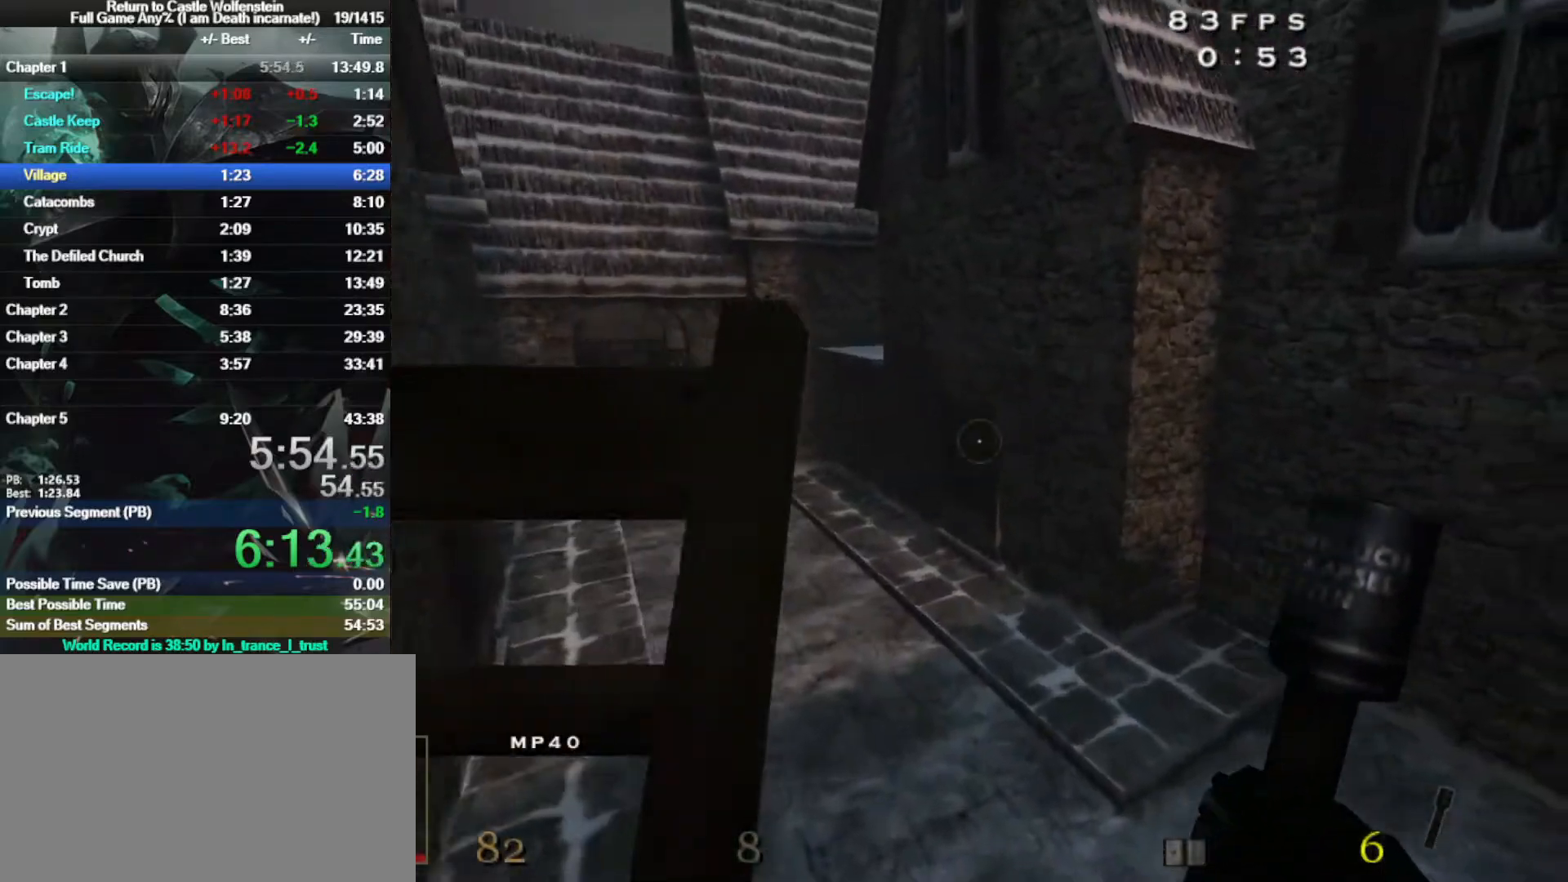
{"keys": ["w"], "mouse": [], "events": [[367, "d", "up"]]}